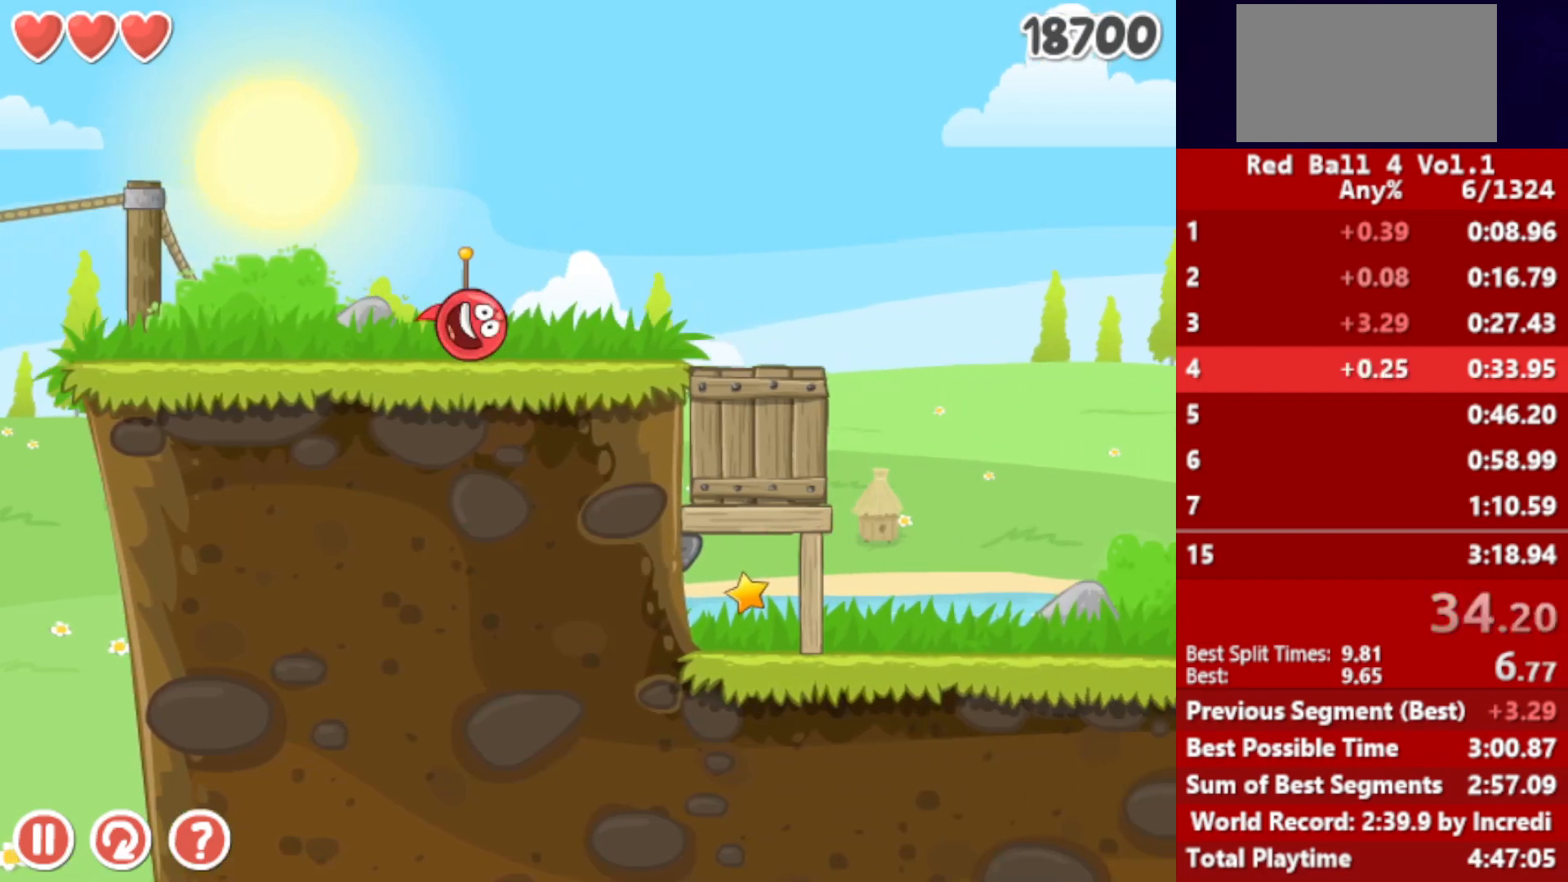
Gameplay with keyboard; each line is a JSON object with the keys held at the frame after it. "events" lists presses ("down") and releases ("up") of "down", "left", "p", "r", "right" and "up" between this image and that frame as [ms after this image, input, new state], when the widget could be followed in between. No other keys are recorded. Mouse input is not recorded.
{"keys": ["right"], "events": []}
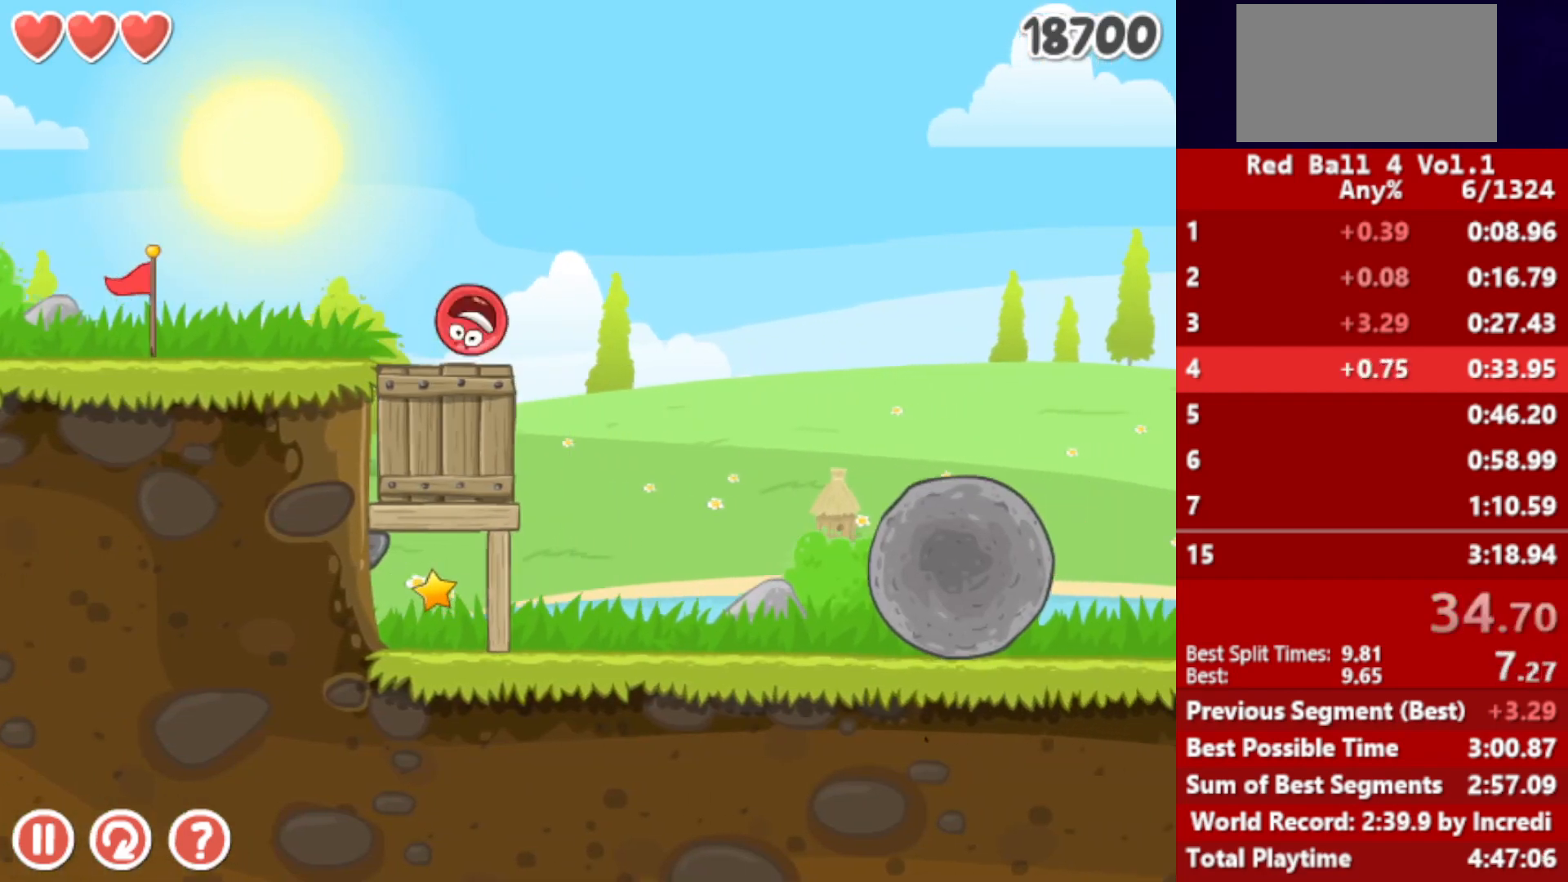
{"keys": ["right"], "events": [[33, "up", "down"], [333, "up", "up"]]}
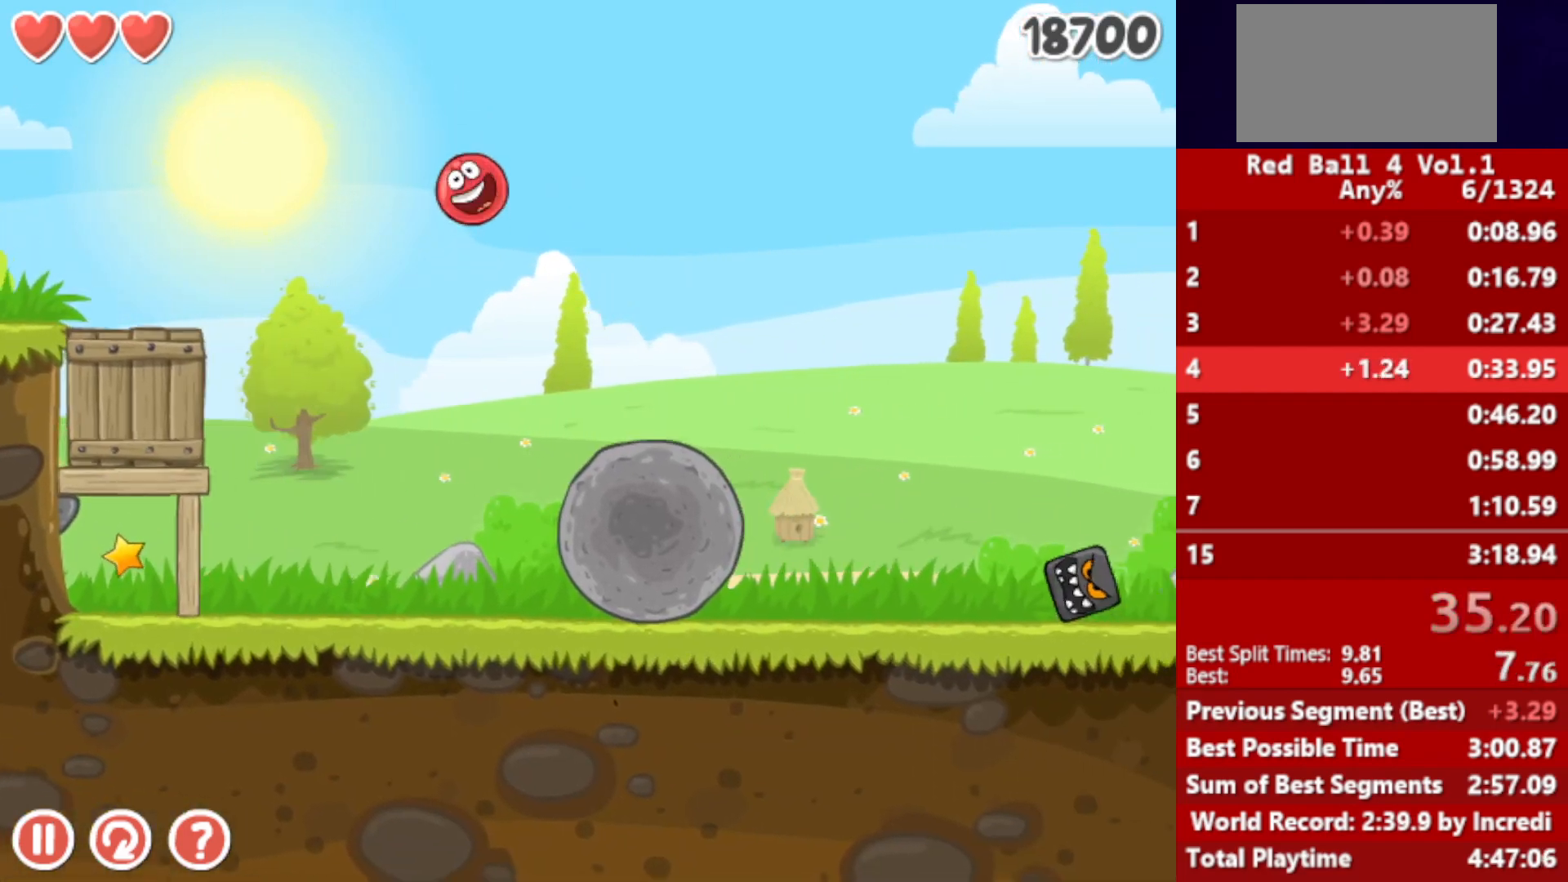
{"keys": ["right"], "events": []}
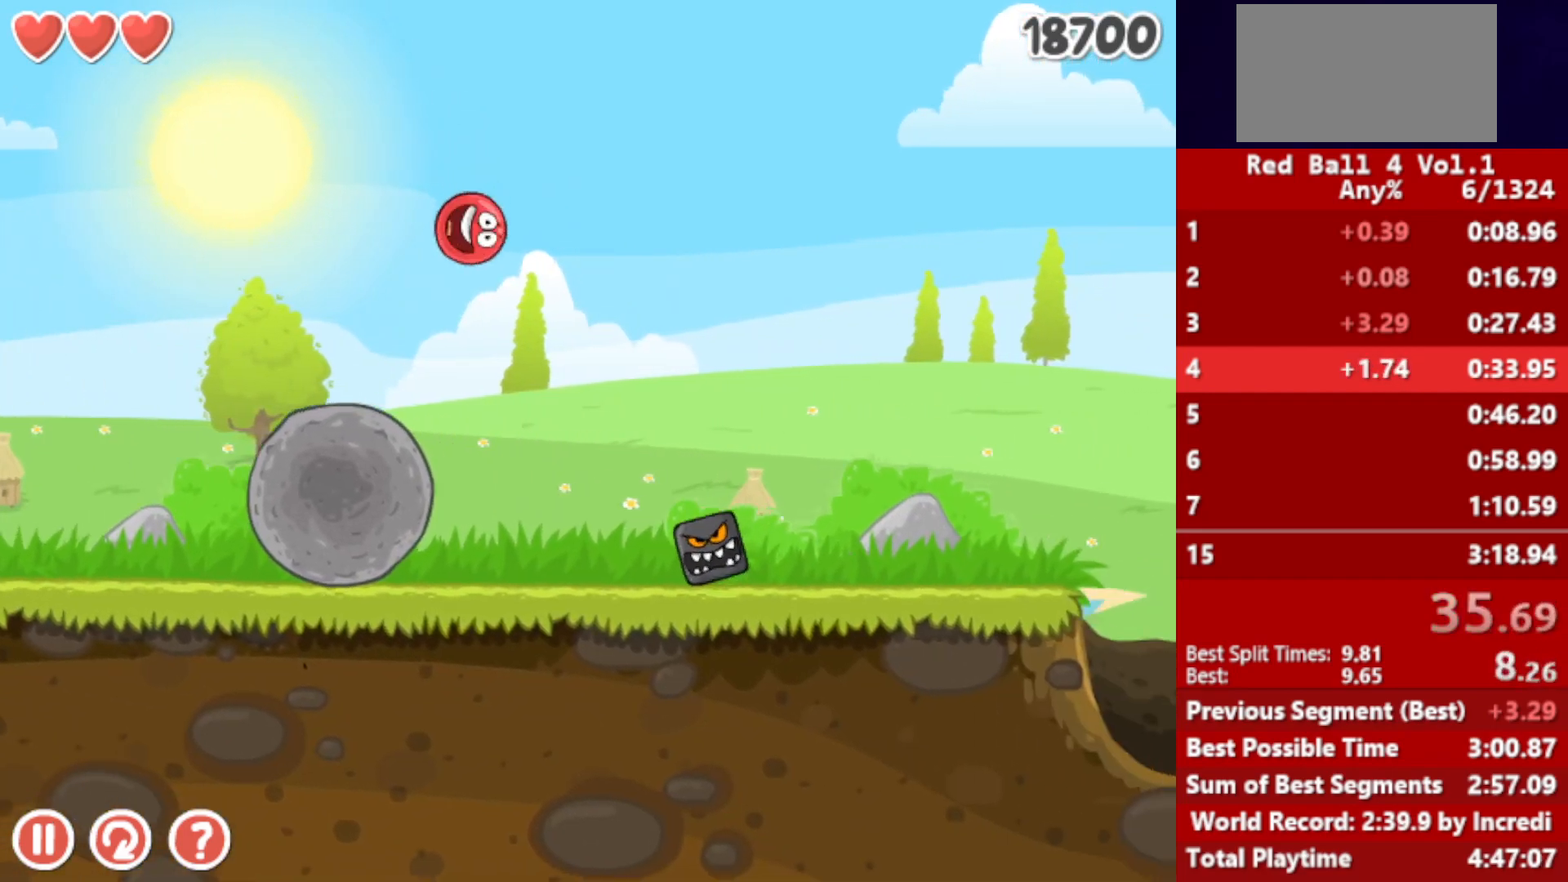
{"keys": ["right"], "events": []}
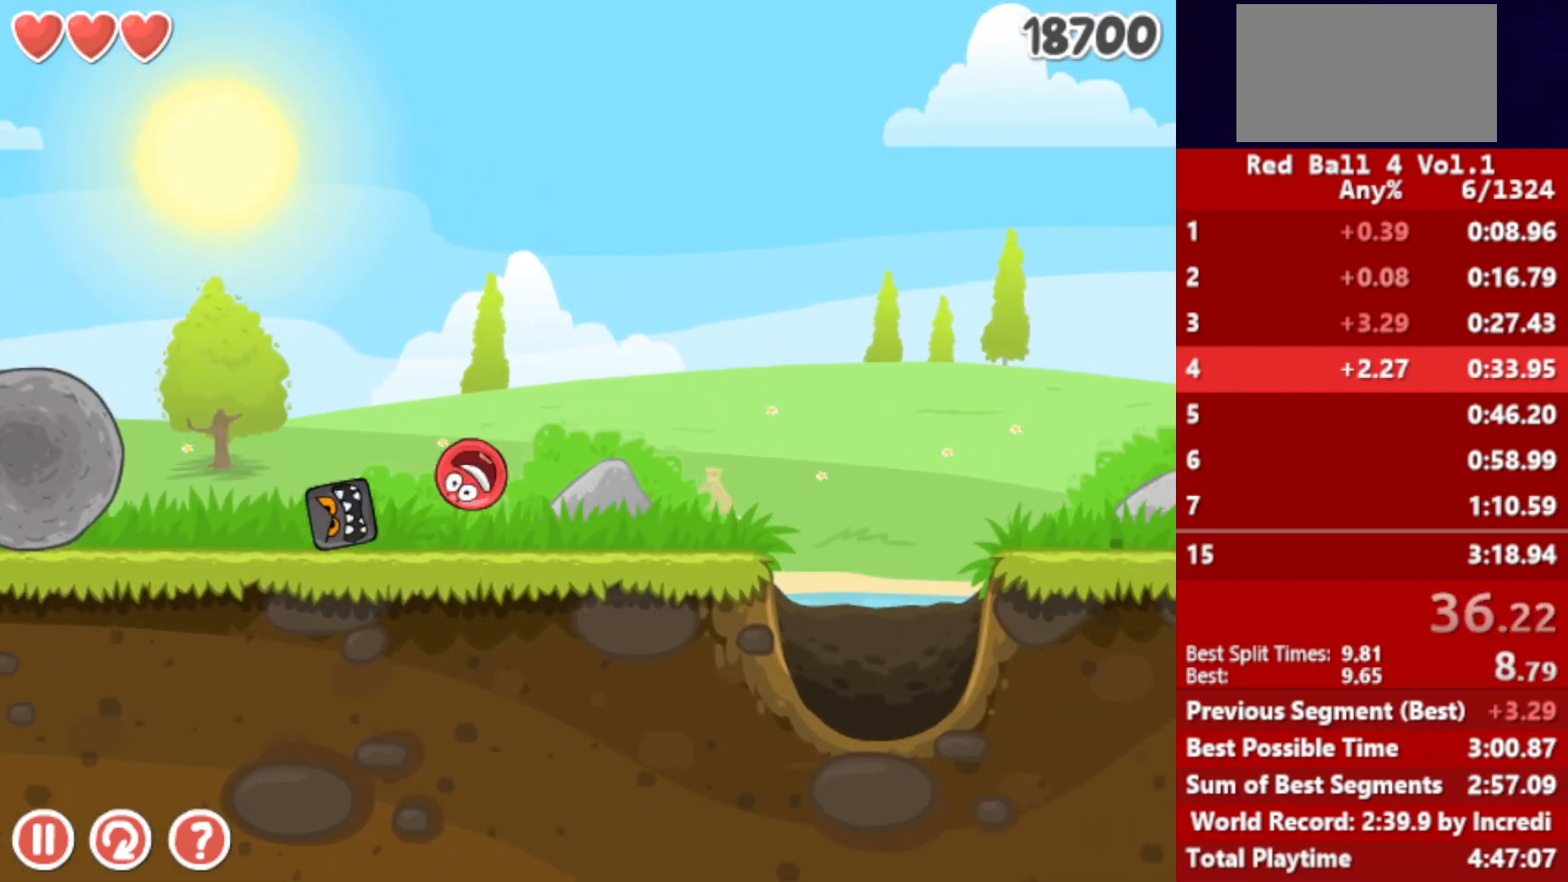
{"keys": ["right"], "events": [[133, "up", "down"], [150, "up", "up"], [267, "up", "down"], [317, "up", "up"], [433, "up", "down"], [467, "up", "up"]]}
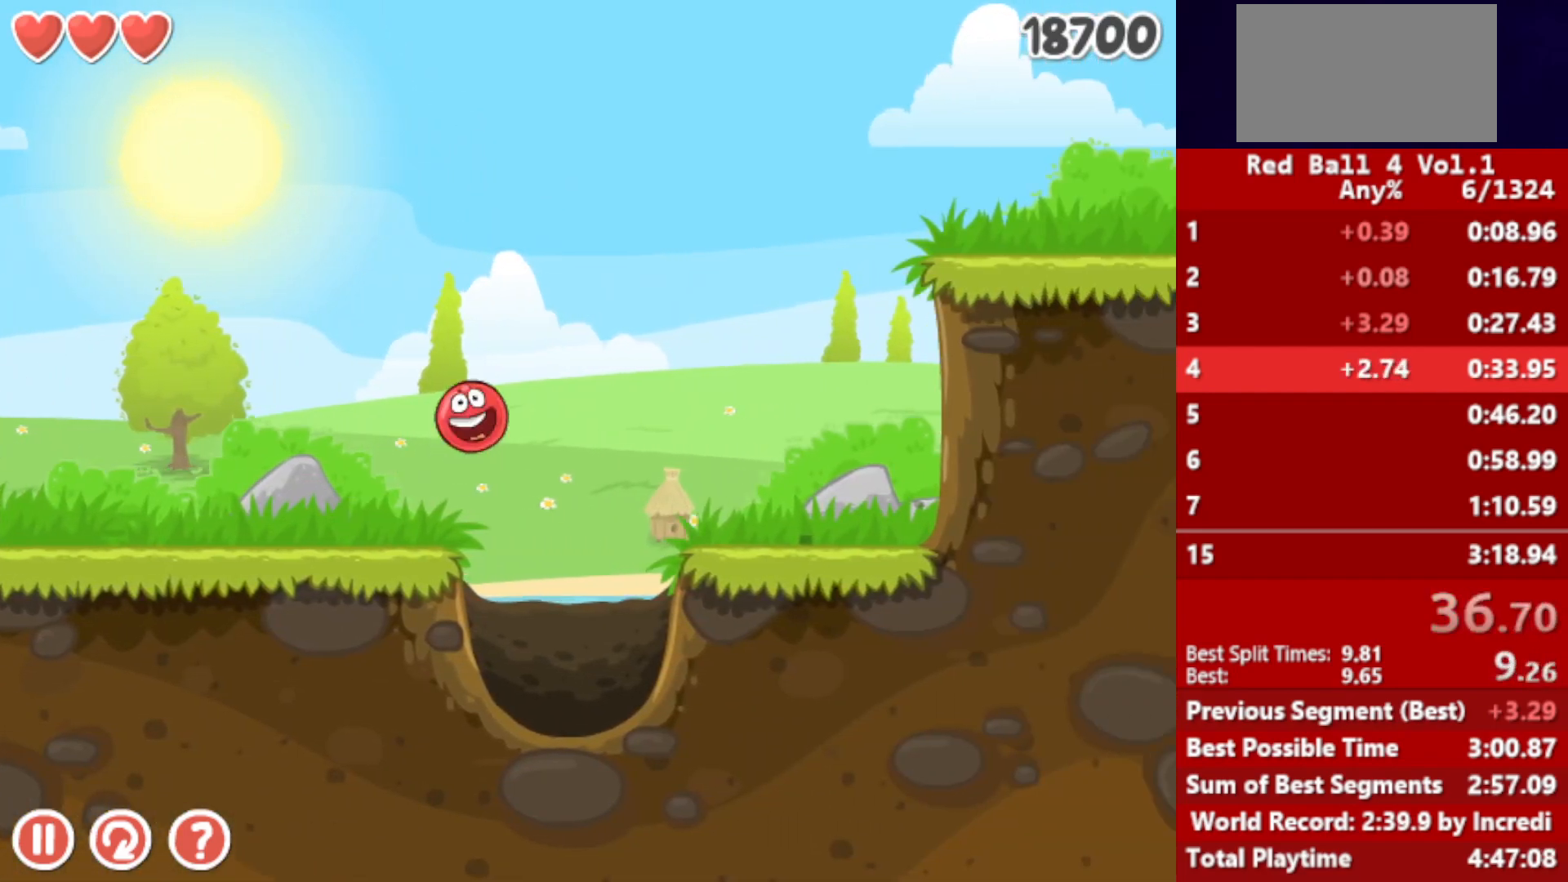
{"keys": ["right"], "events": [[50, "up", "down"], [83, "up", "up"]]}
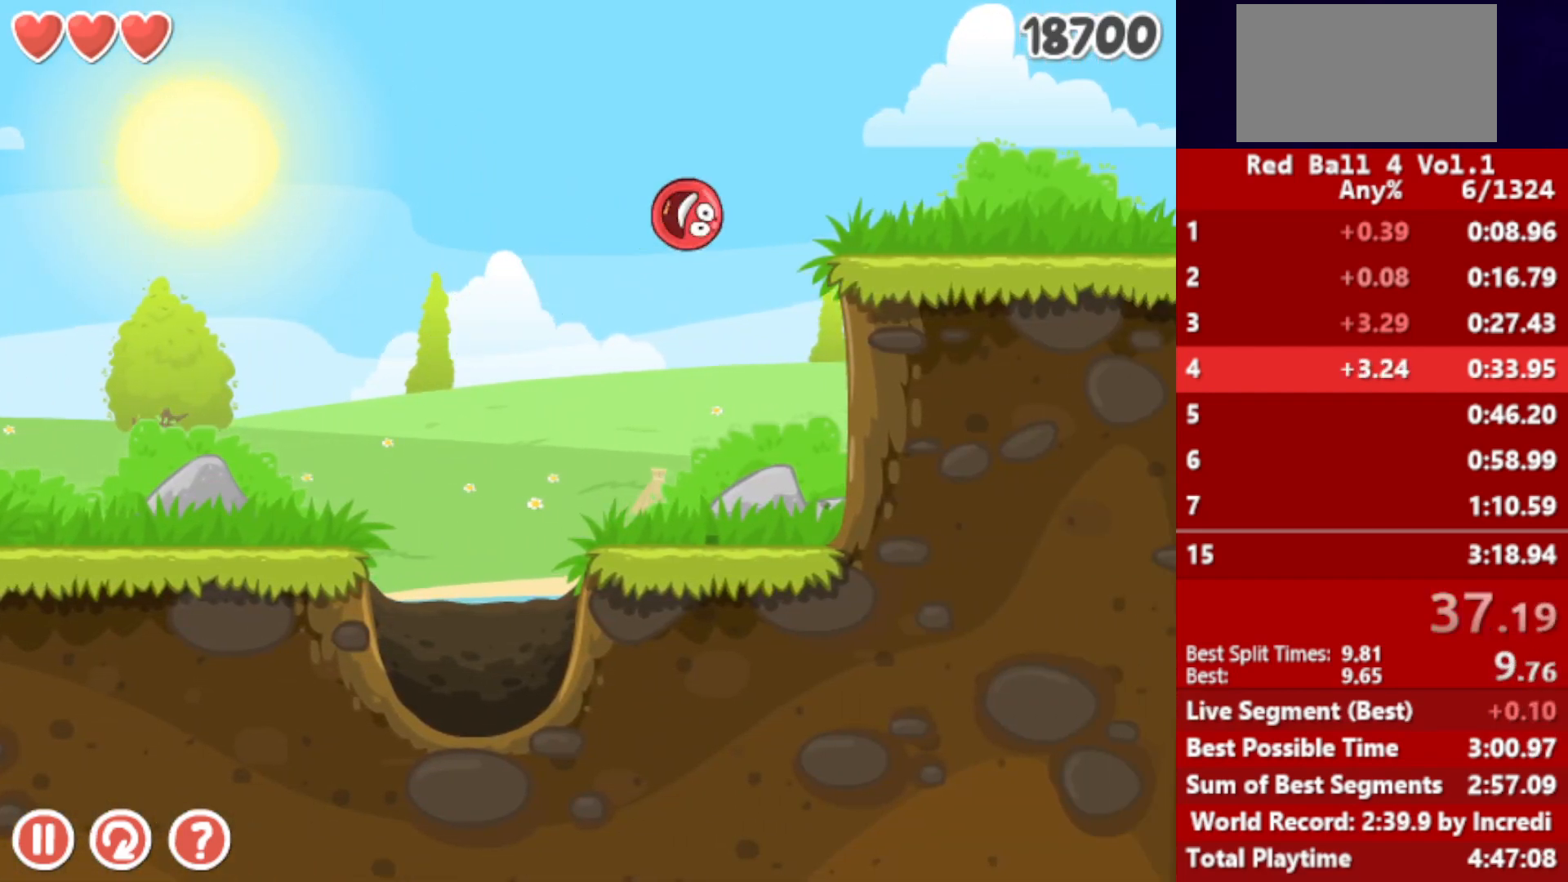
{"keys": ["right"], "events": []}
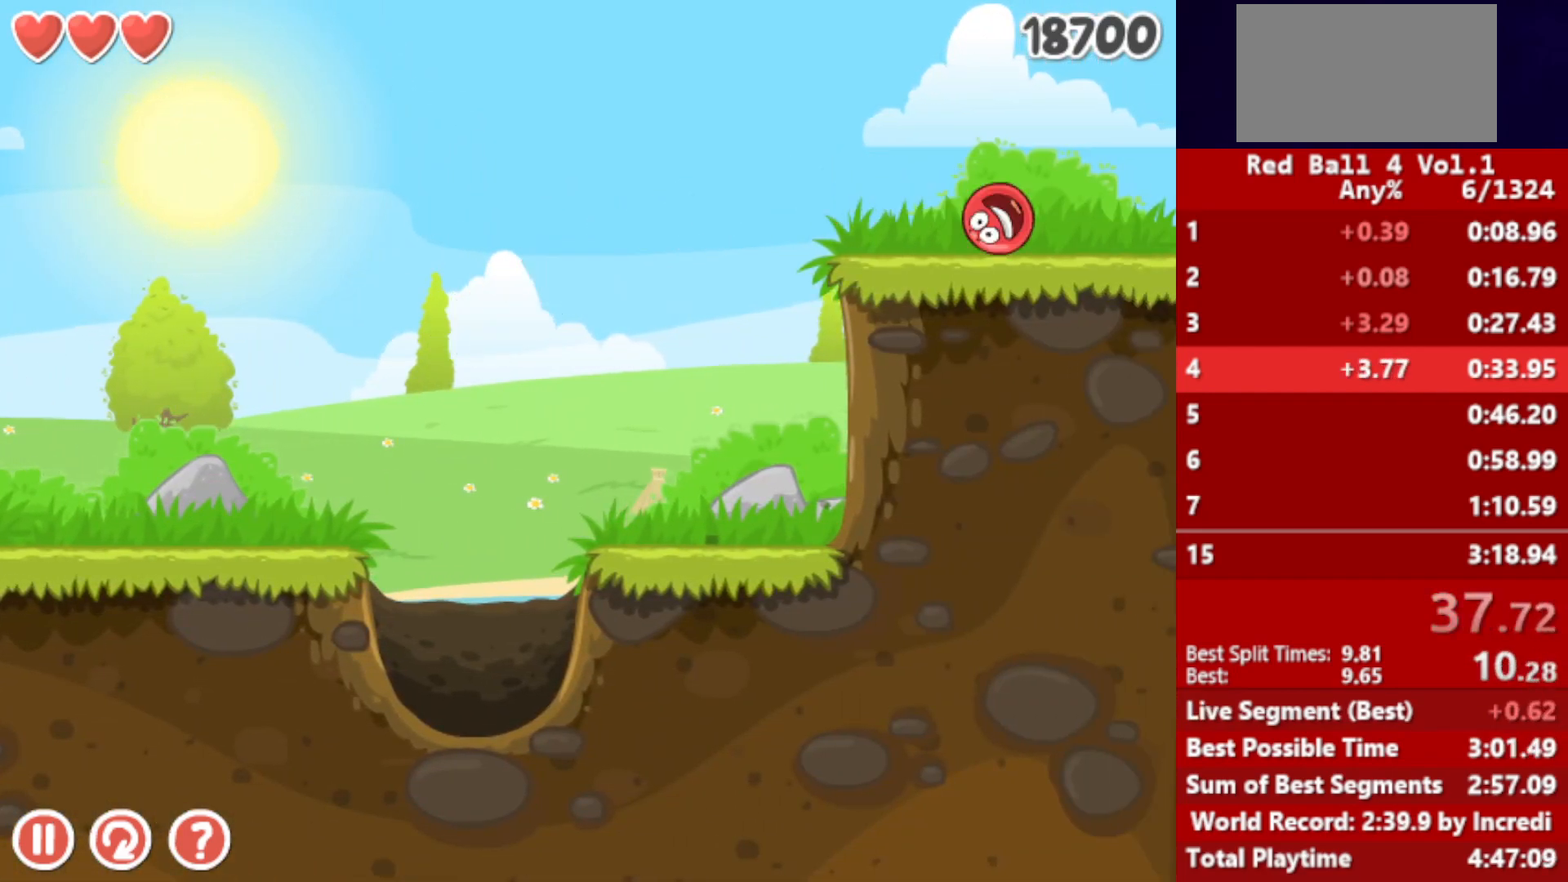
{"keys": ["right"], "events": []}
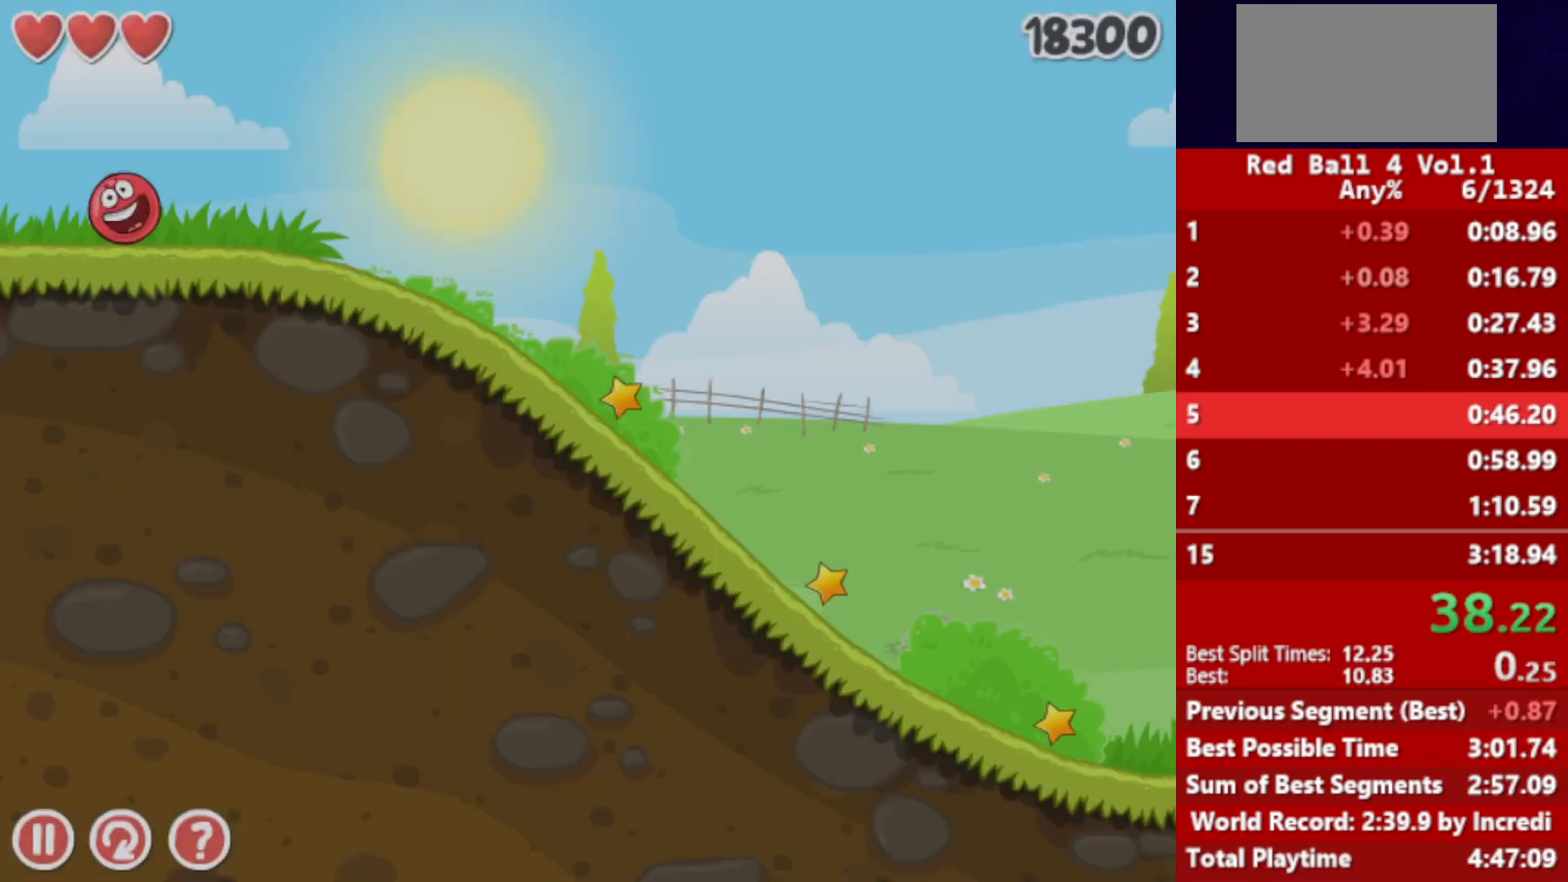
{"keys": ["right"], "events": []}
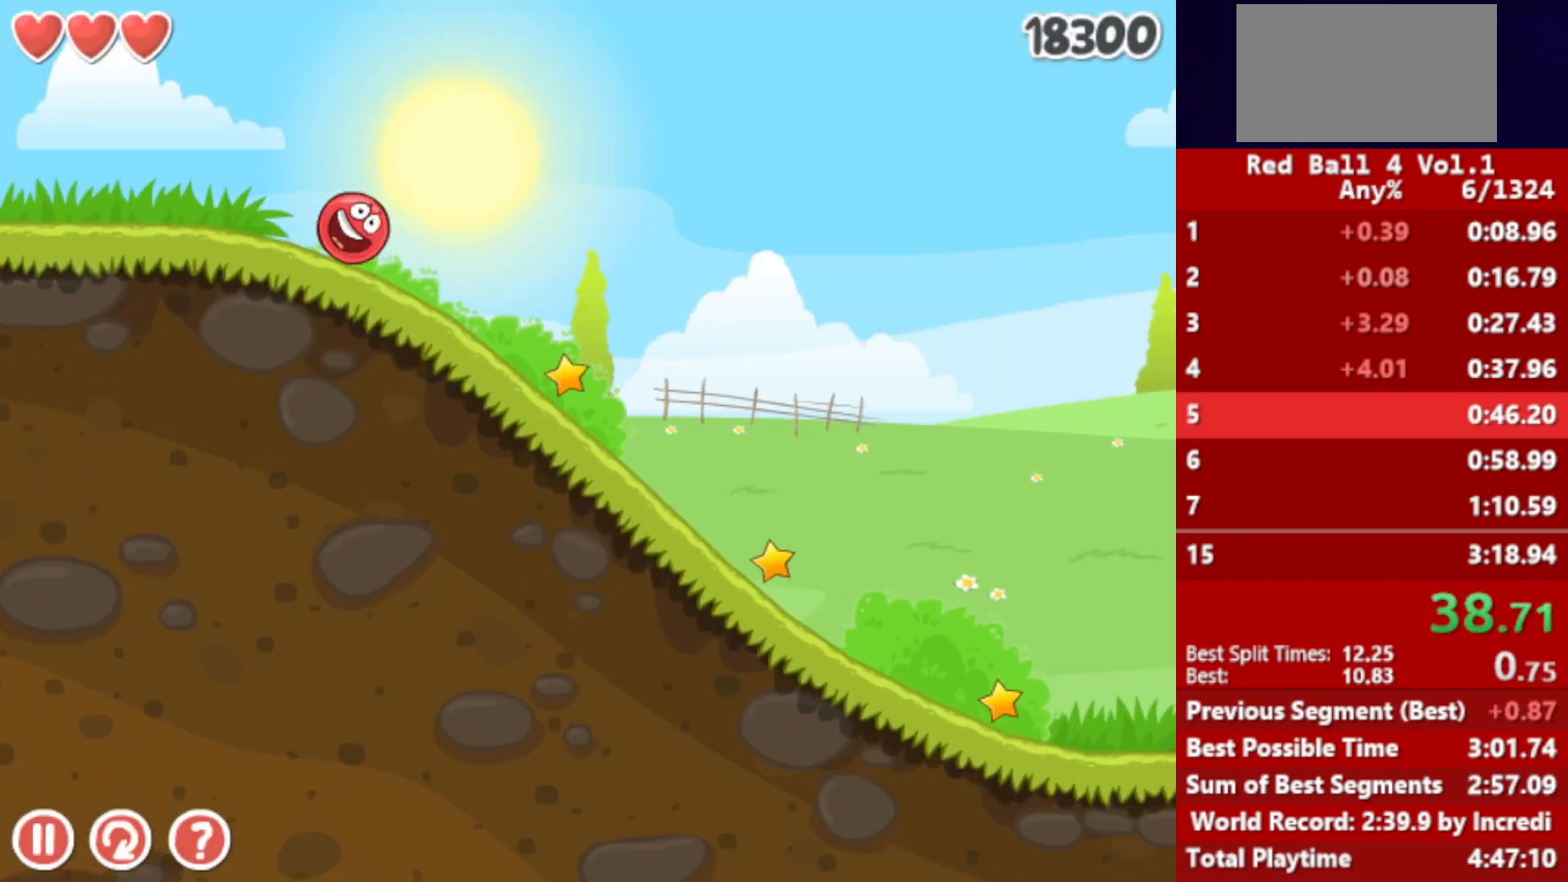
{"keys": ["right"], "events": []}
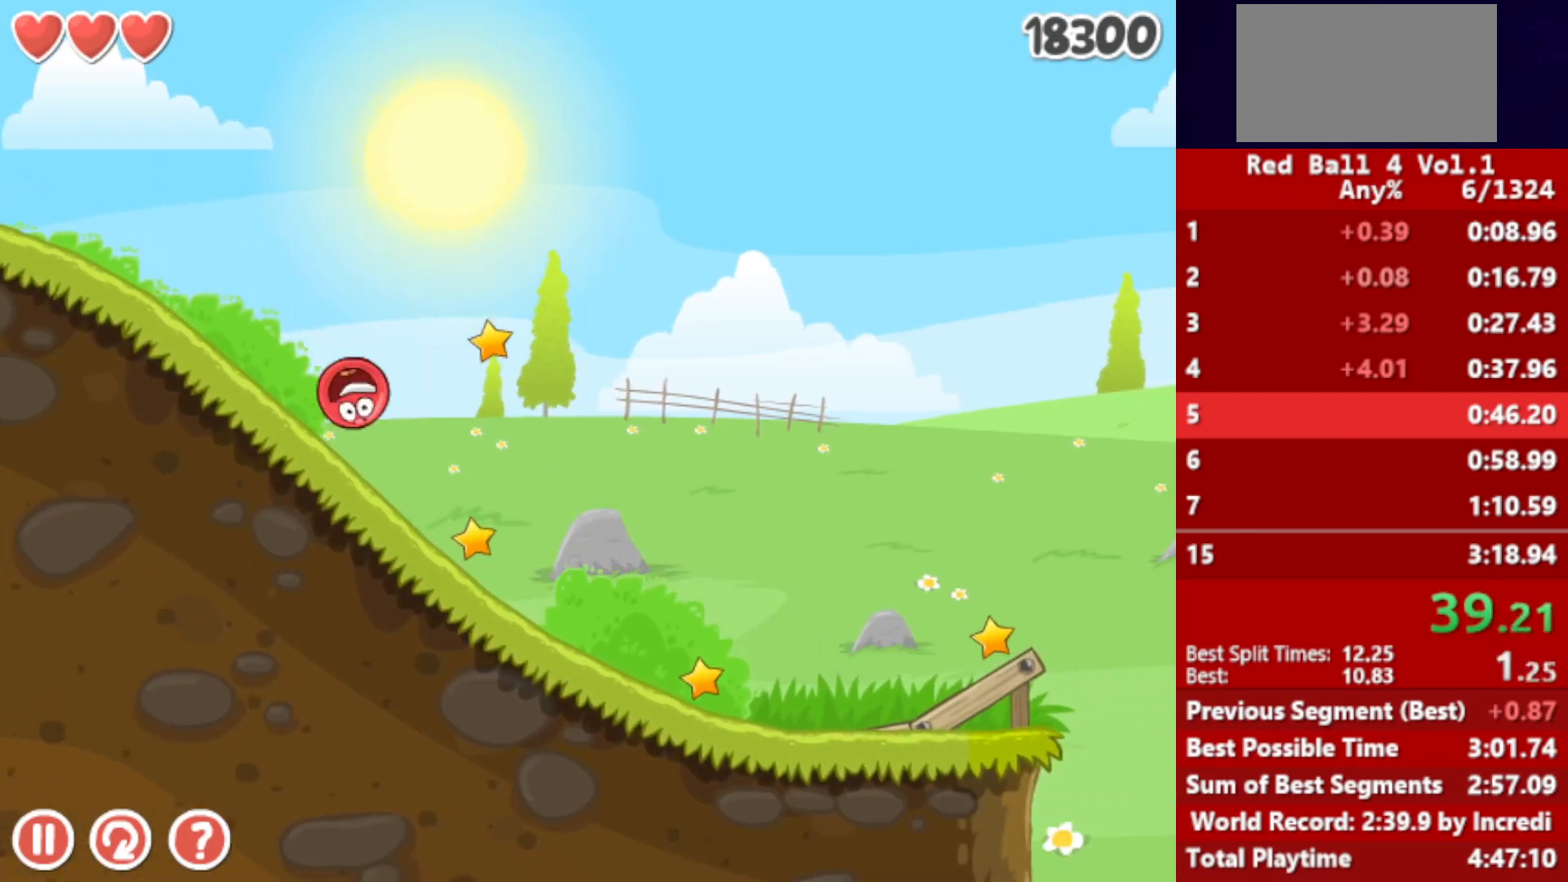
{"keys": ["right"], "events": []}
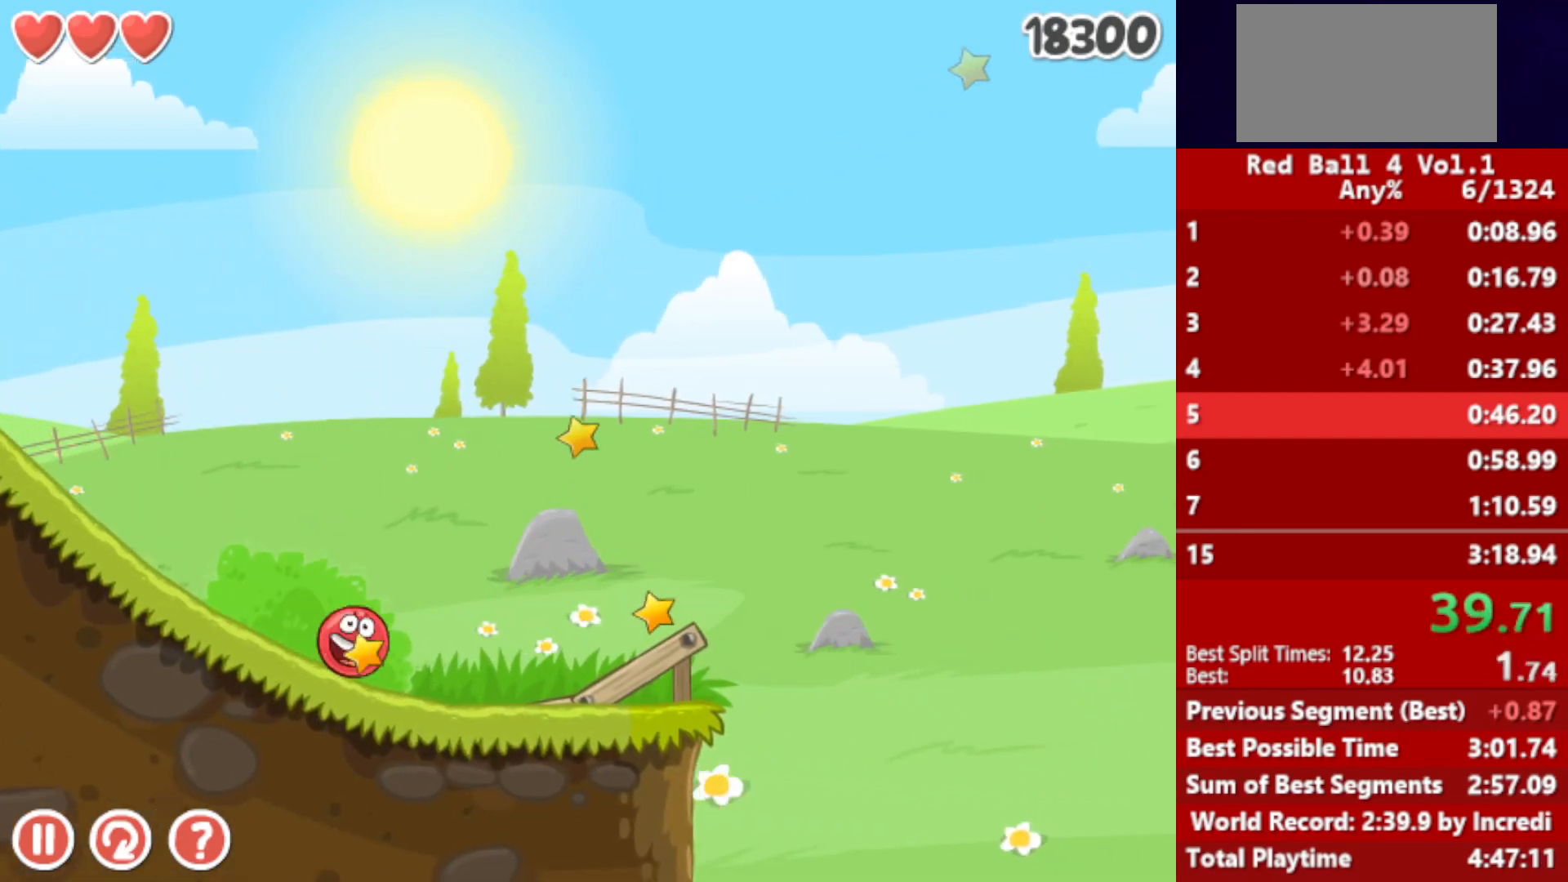
{"keys": ["right", "up"], "events": [[217, "up", "down"], [250, "up", "up"], [317, "up", "down"], [333, "up", "up"], [400, "up", "down"], [433, "up", "up"], [500, "up", "down"]]}
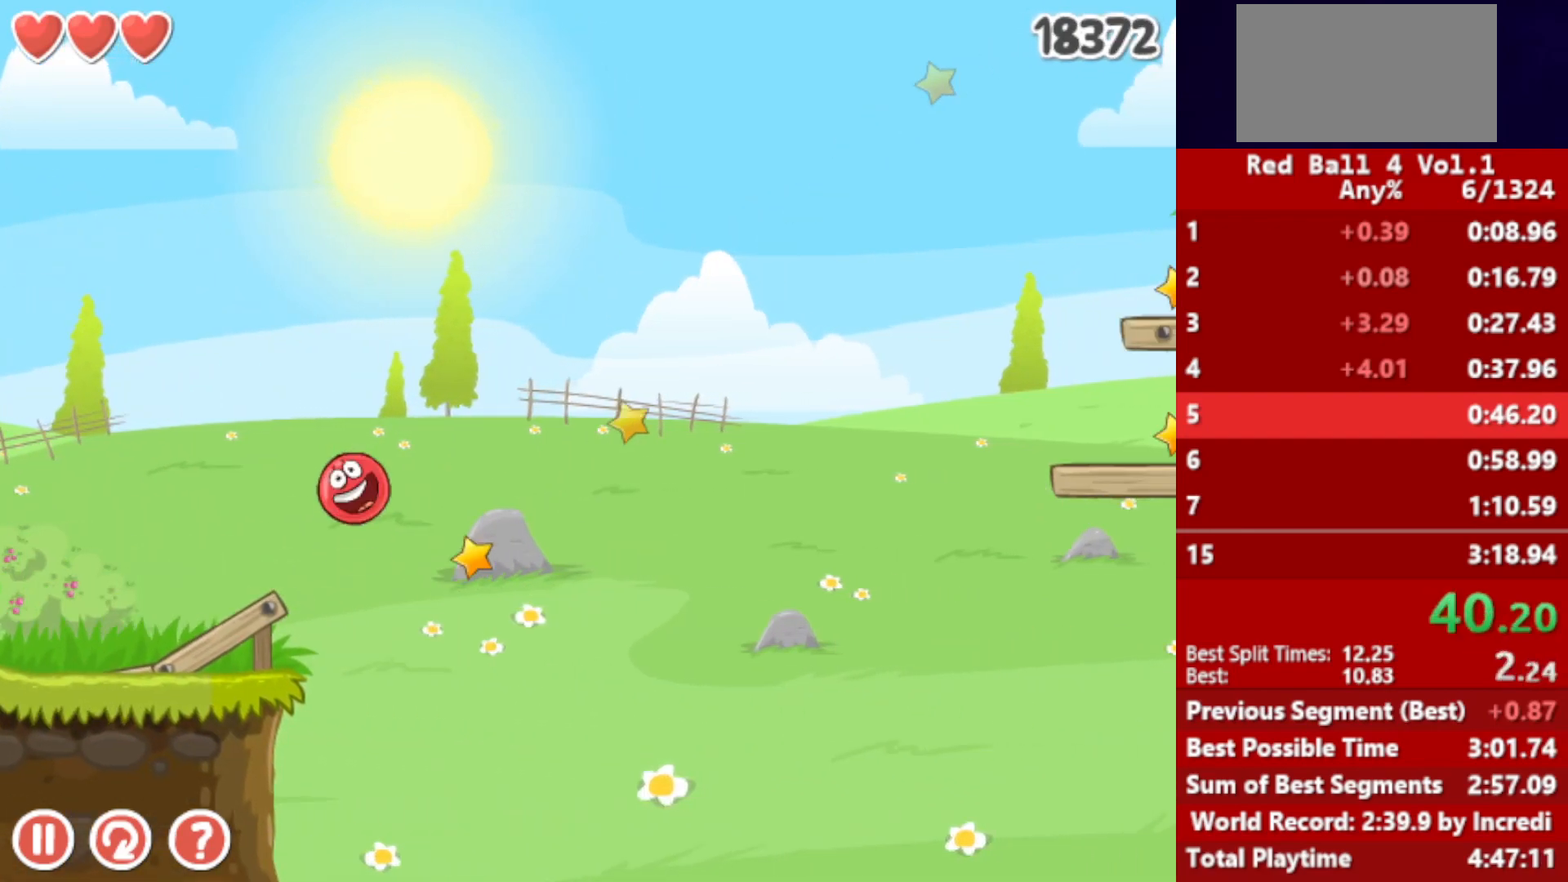
{"keys": ["right"], "events": [[50, "up", "up"], [117, "up", "down"], [150, "up", "up"], [217, "up", "down"], [267, "up", "up"], [333, "up", "down"], [367, "up", "up"], [417, "up", "down"], [483, "up", "up"]]}
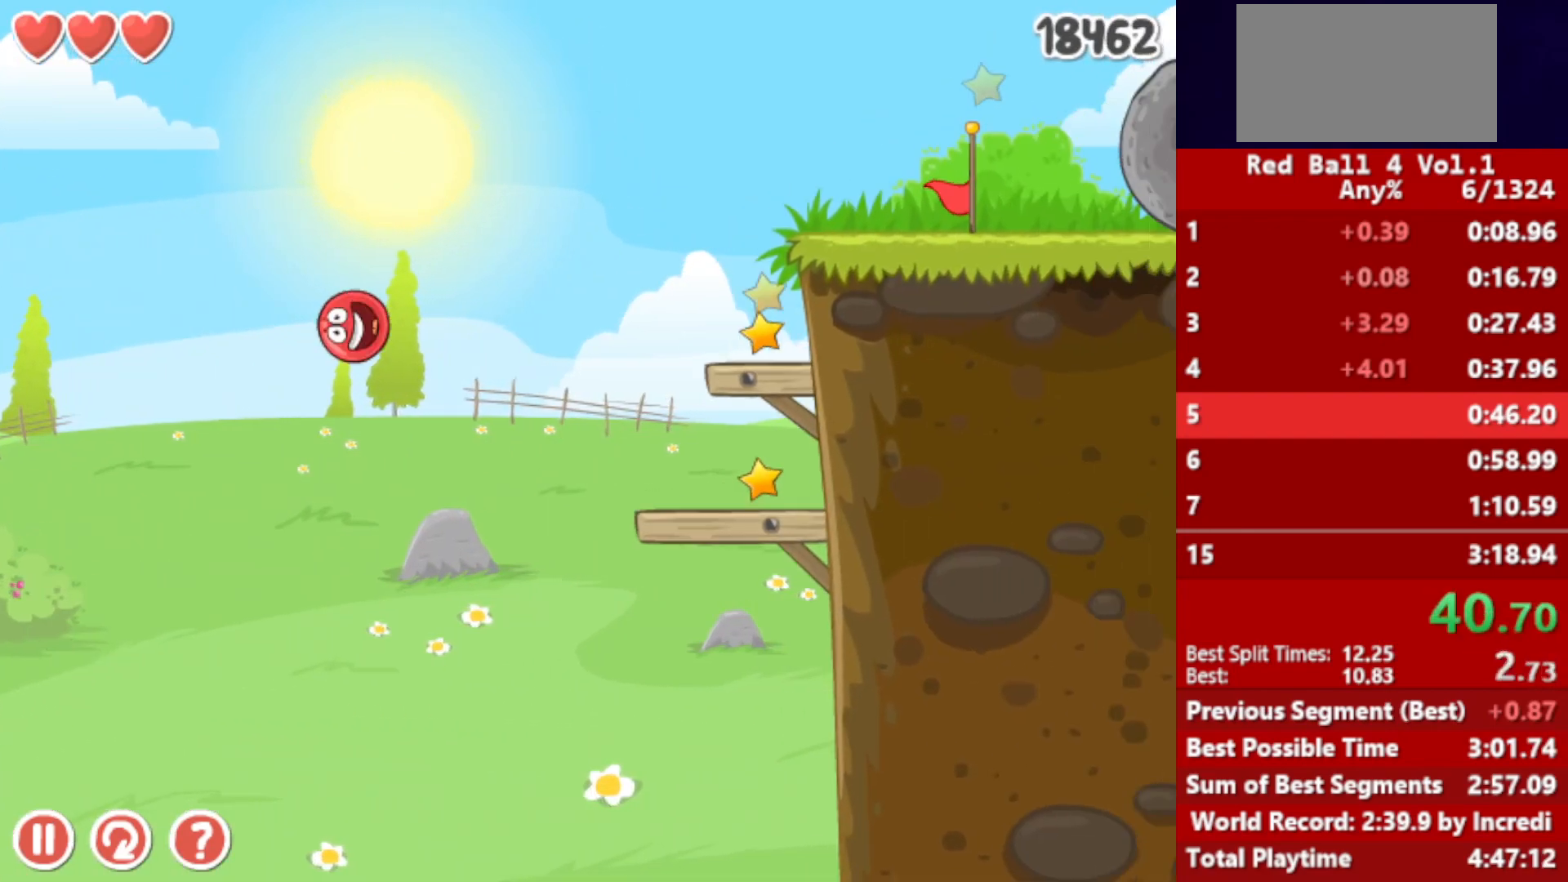
{"keys": ["left", "up"], "events": [[33, "up", "down"], [100, "up", "up"], [200, "right", "up"], [217, "left", "down"], [383, "up", "down"]]}
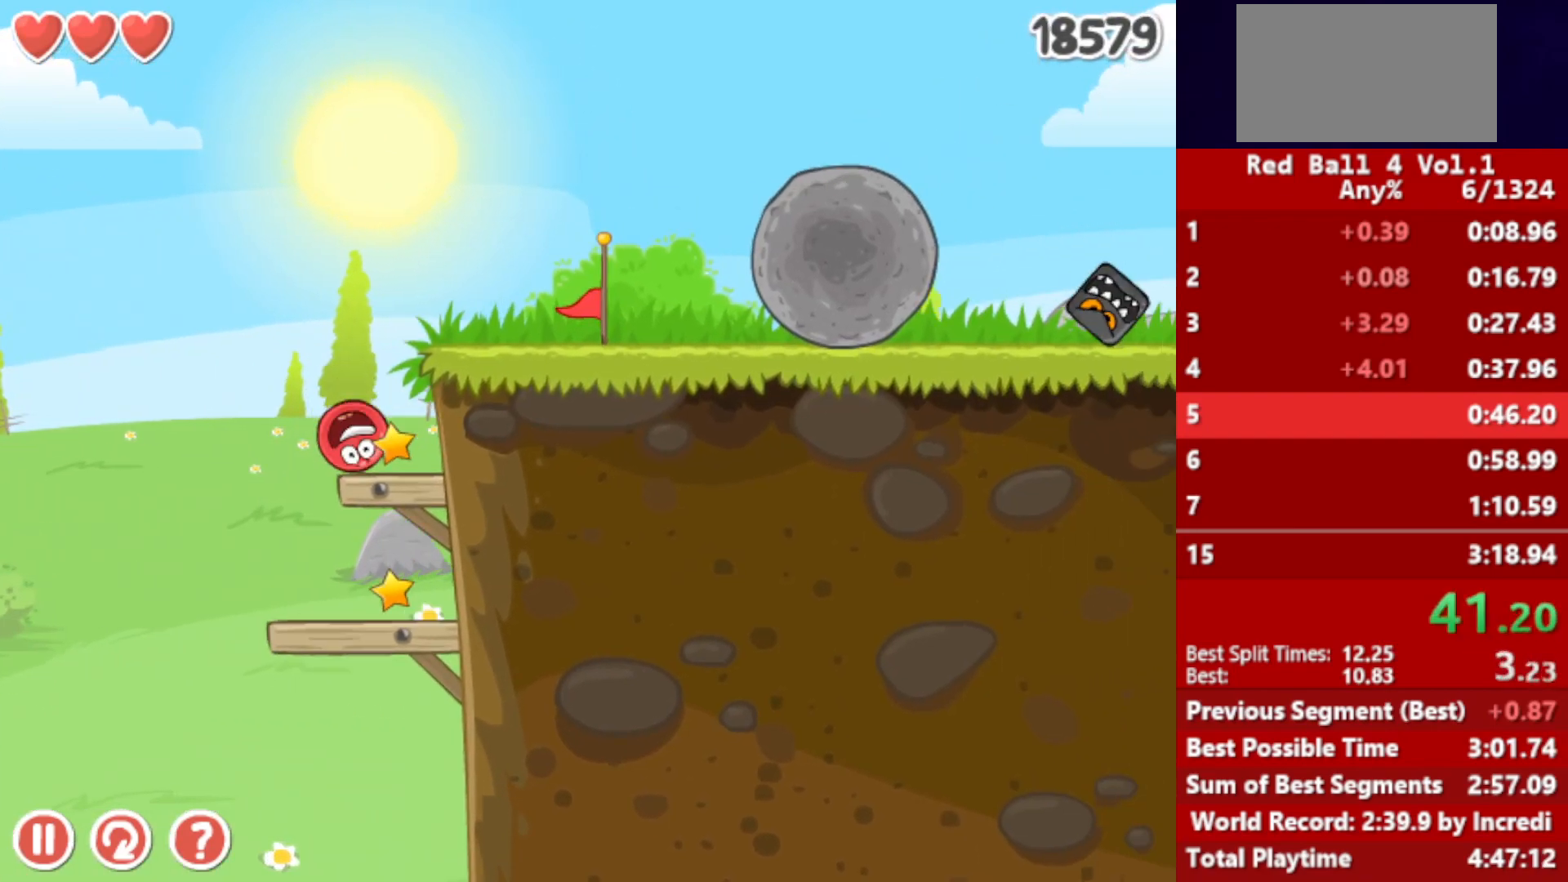
{"keys": ["right"], "events": [[117, "right", "down"], [133, "left", "up"], [233, "up", "up"]]}
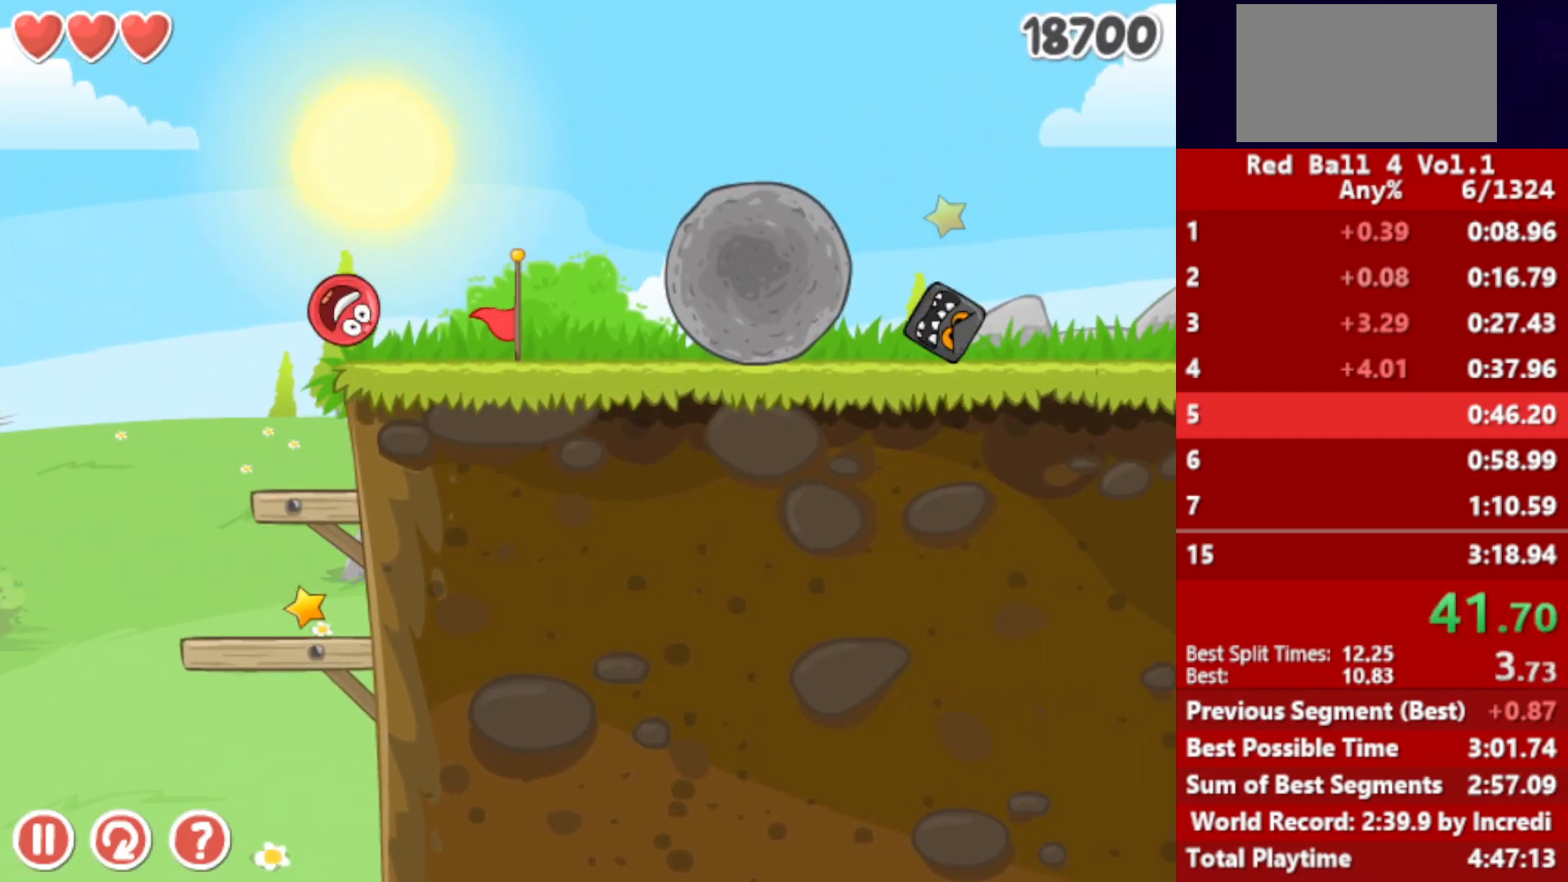
{"keys": ["right", "up"], "events": [[483, "up", "down"]]}
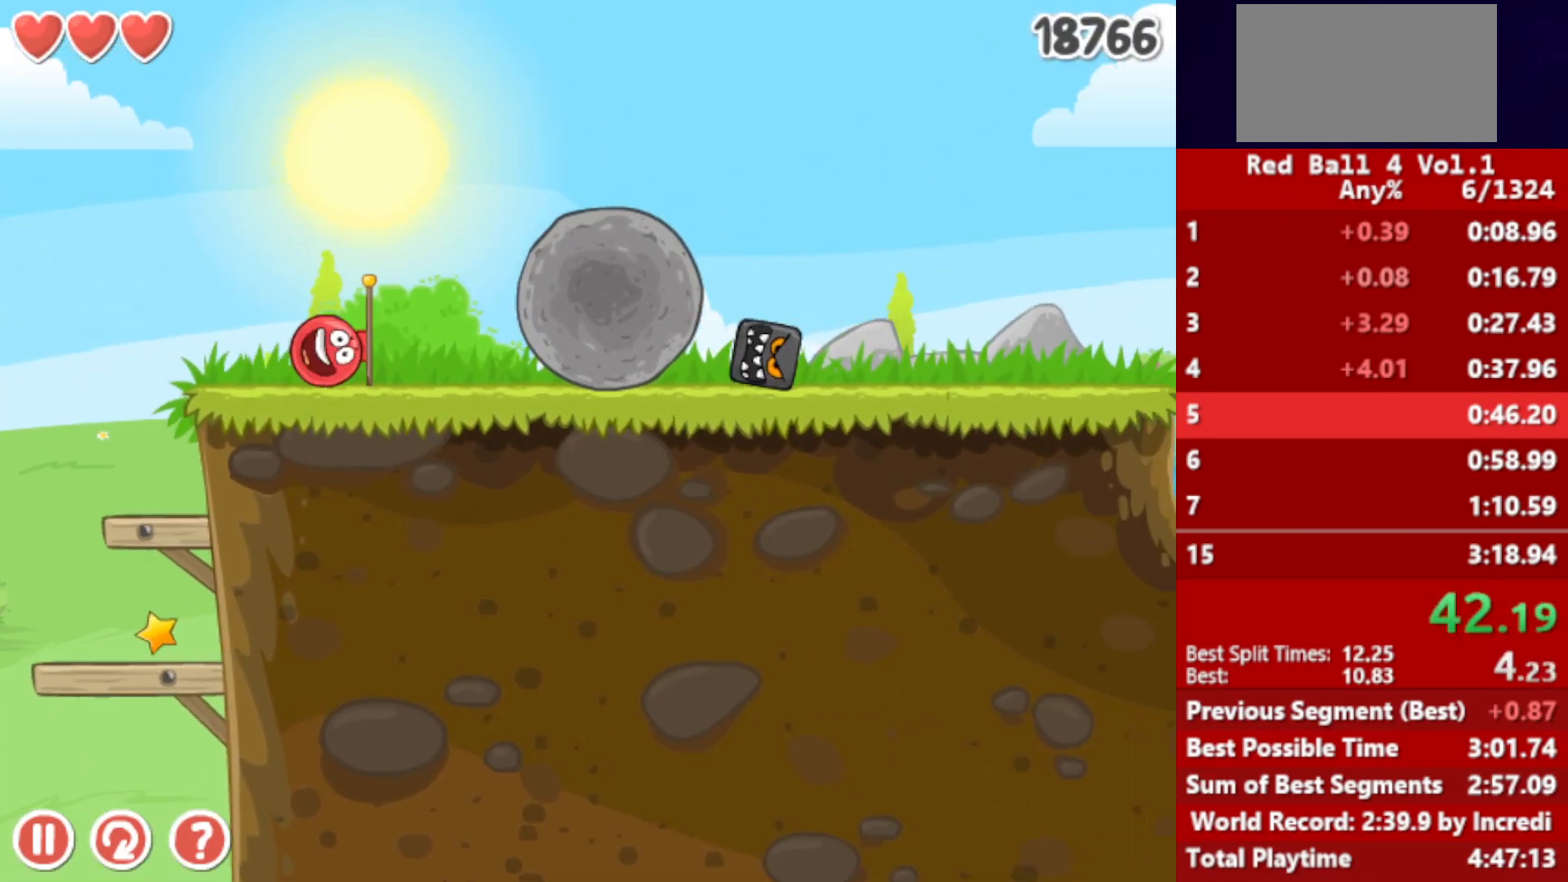
{"keys": ["left", "right"], "events": [[17, "up", "up"], [100, "up", "down"], [150, "up", "up"], [483, "left", "down"]]}
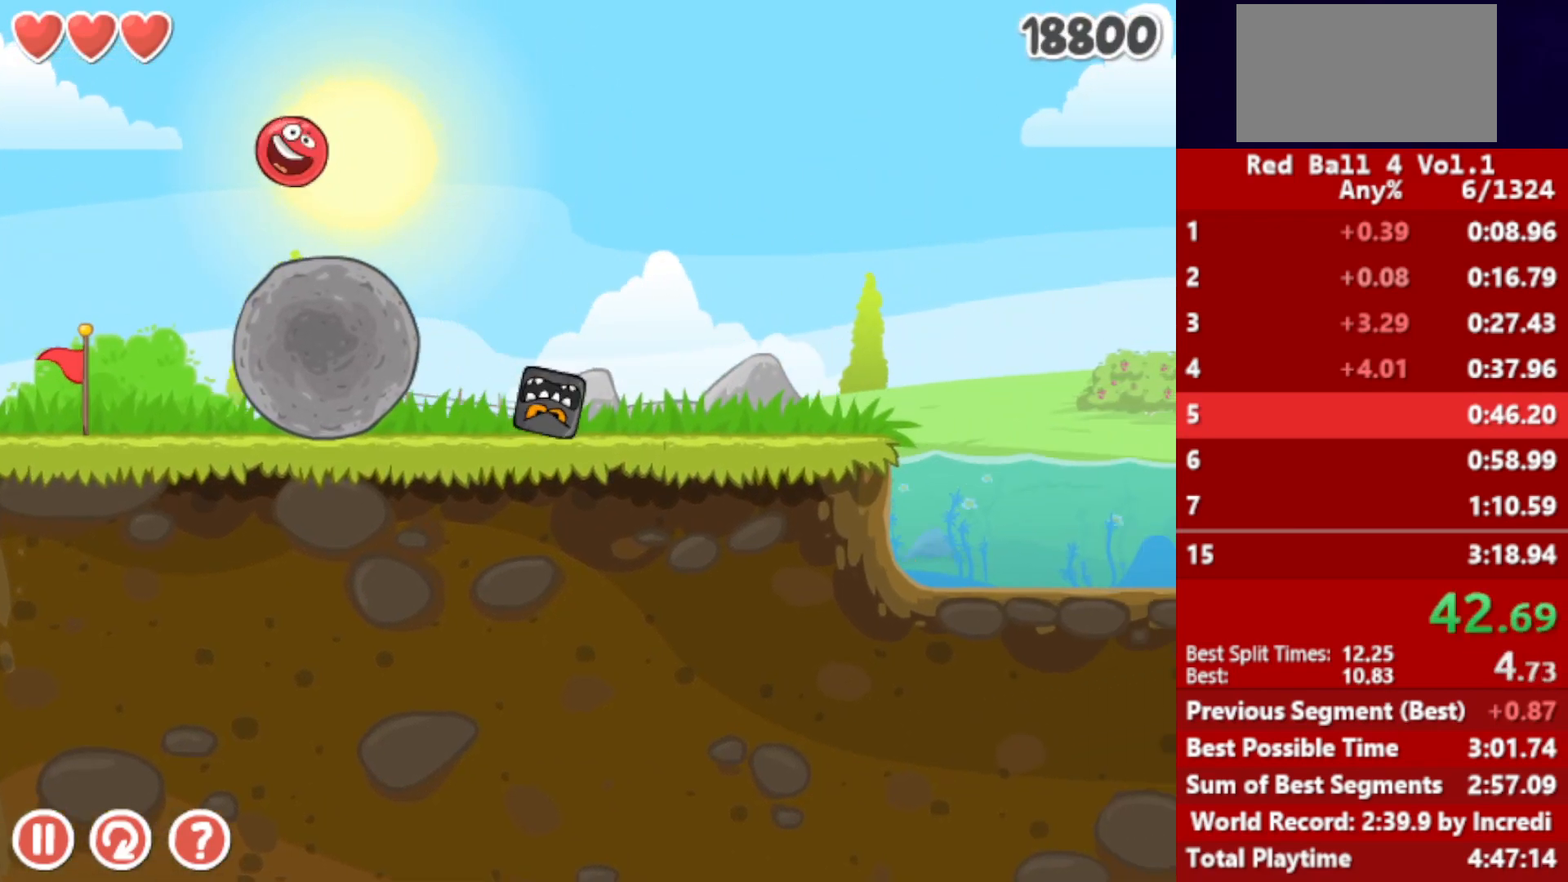
{"keys": ["right"], "events": [[33, "left", "up"]]}
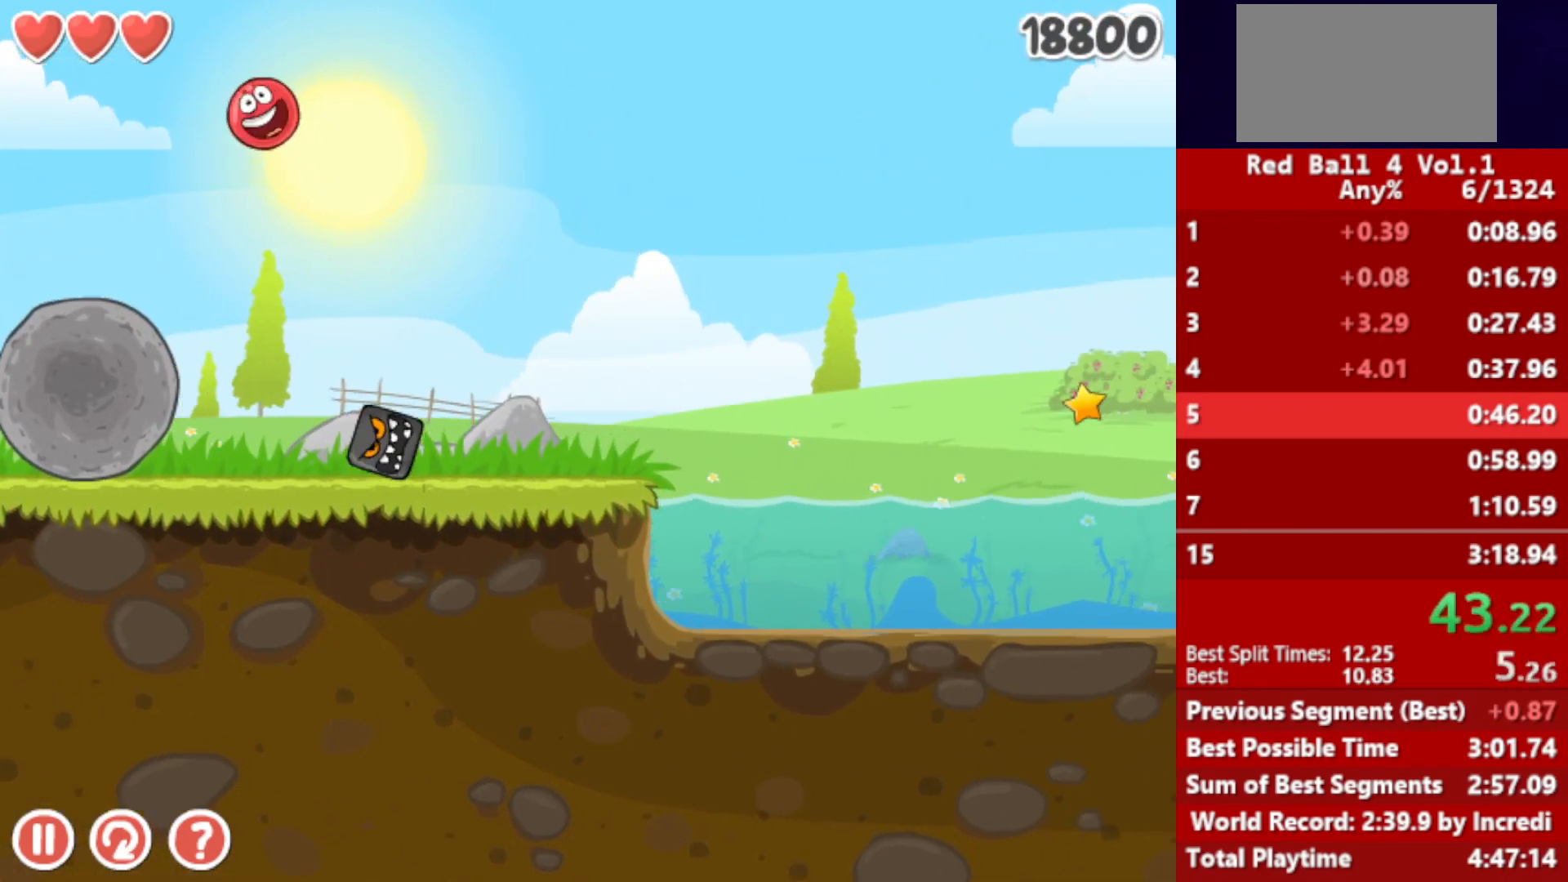
{"keys": ["right"], "events": []}
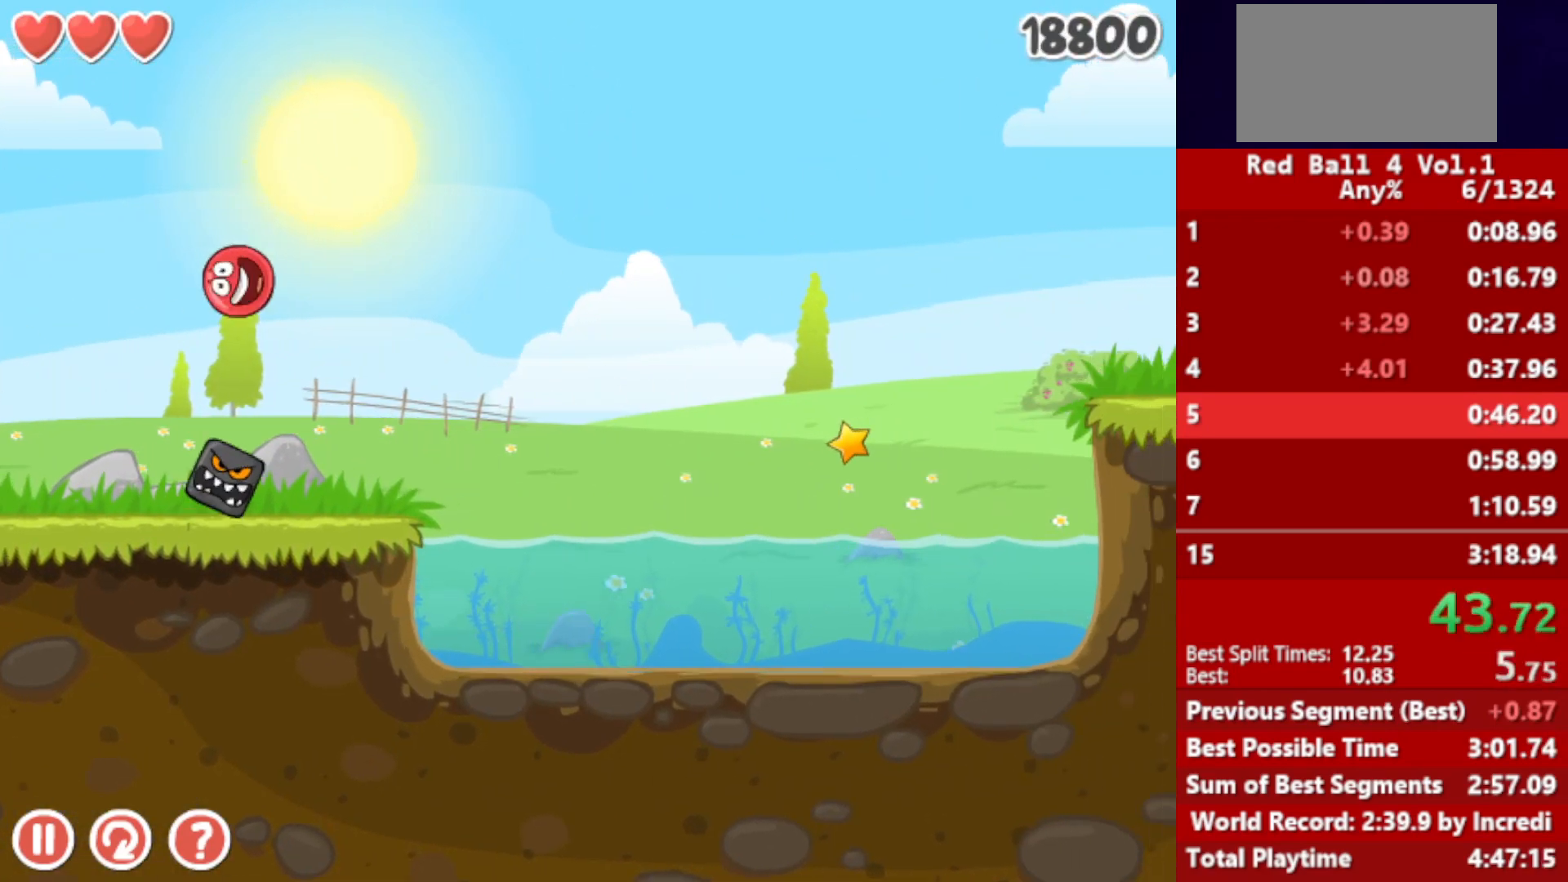
{"keys": ["right"], "events": [[400, "up", "down"], [433, "up", "up"]]}
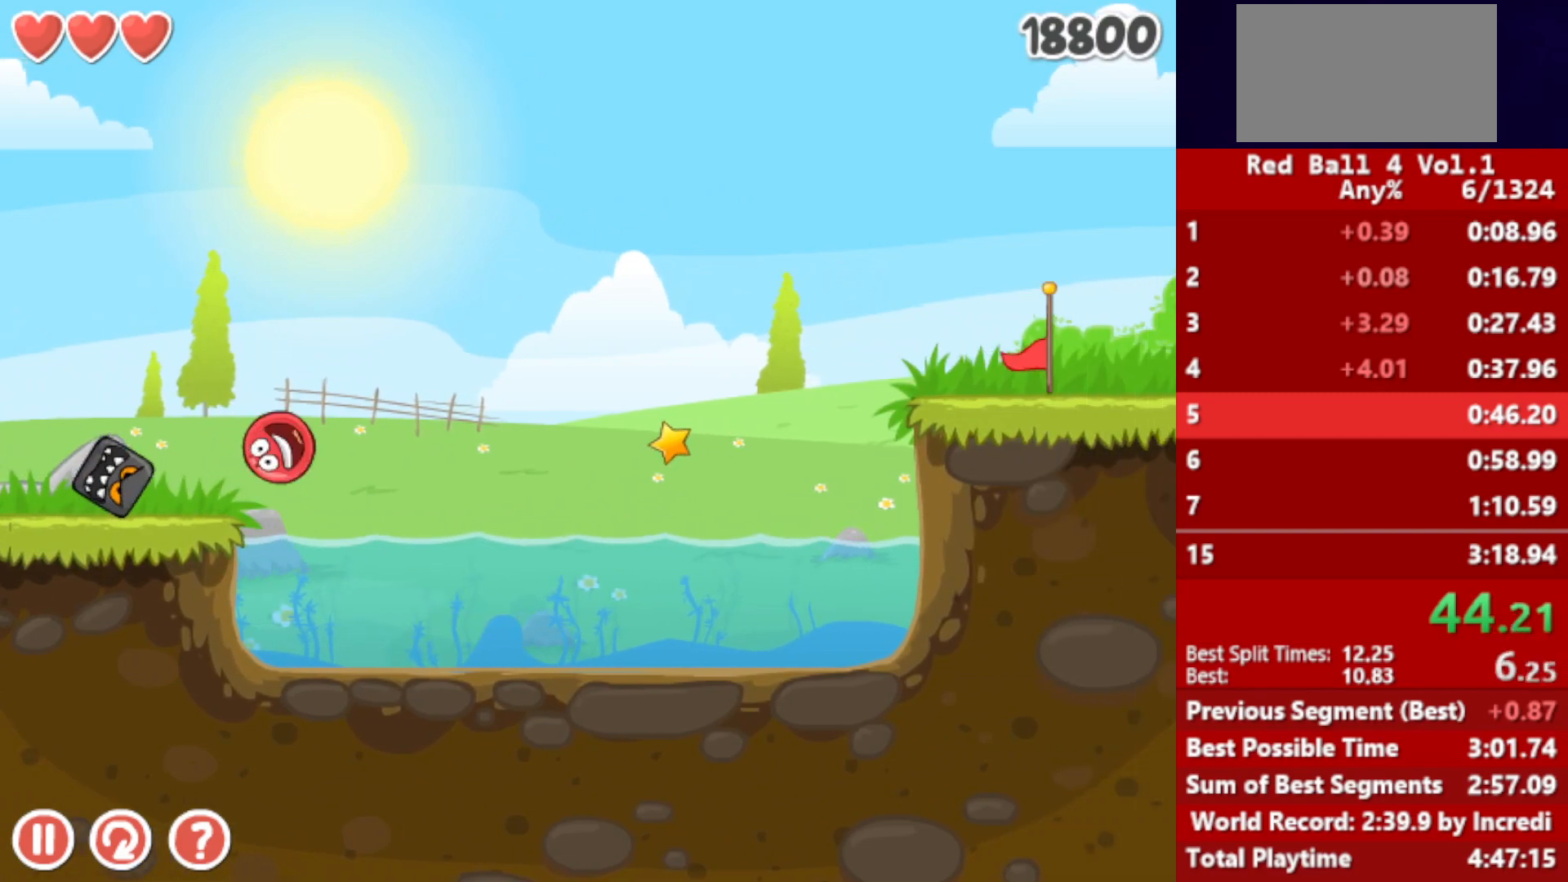
{"keys": ["right", "up"], "events": [[33, "up", "down"], [83, "up", "up"], [150, "up", "down"], [217, "up", "up"], [417, "up", "down"]]}
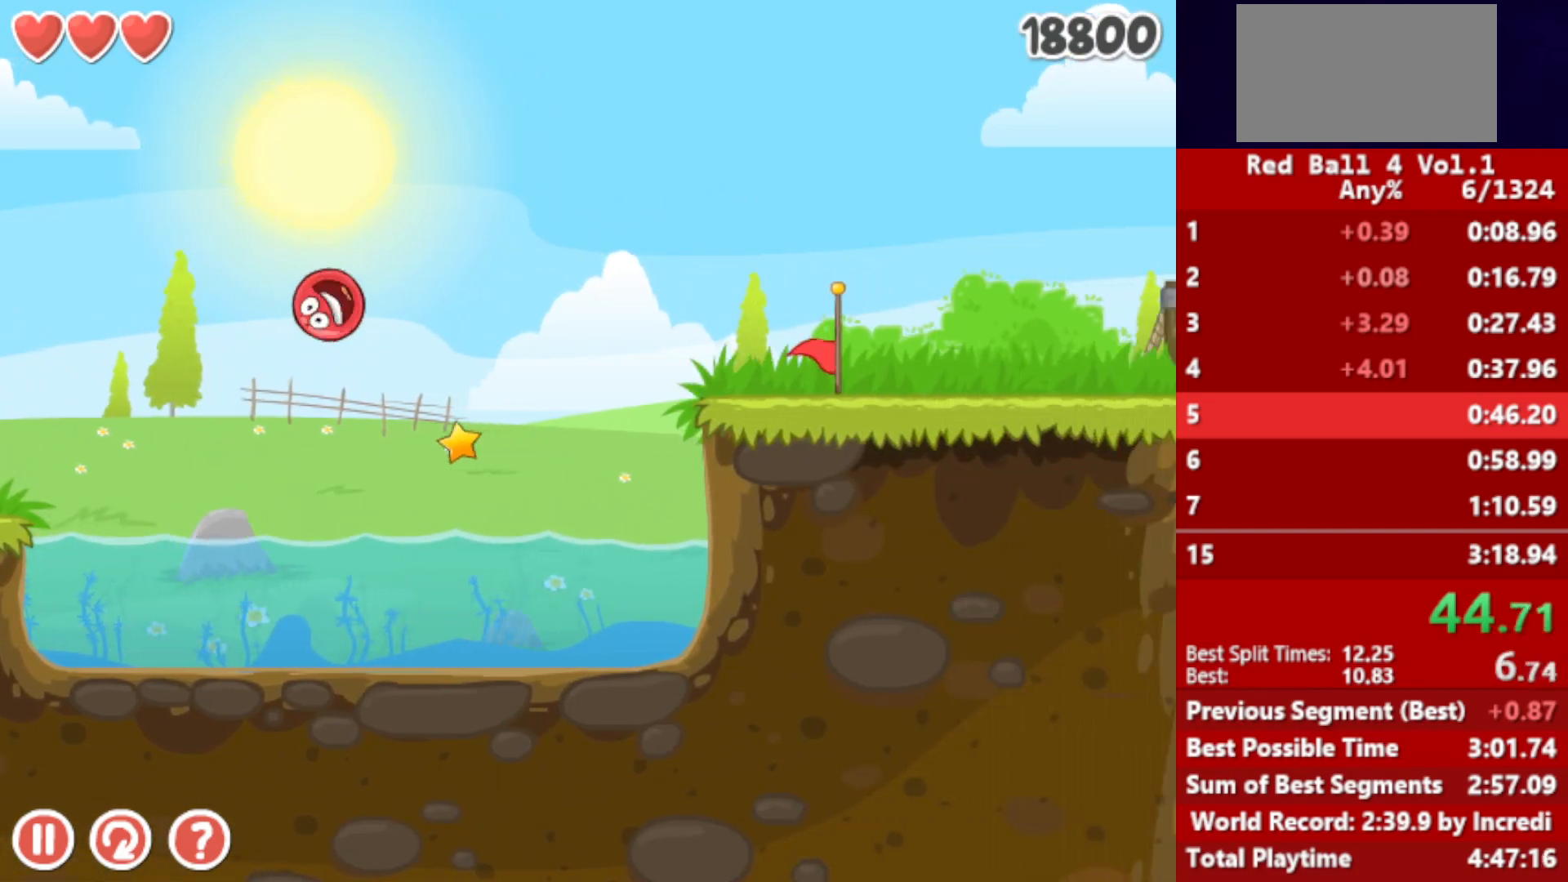
{"keys": ["right"], "events": [[117, "up", "up"], [200, "up", "down"], [250, "up", "up"]]}
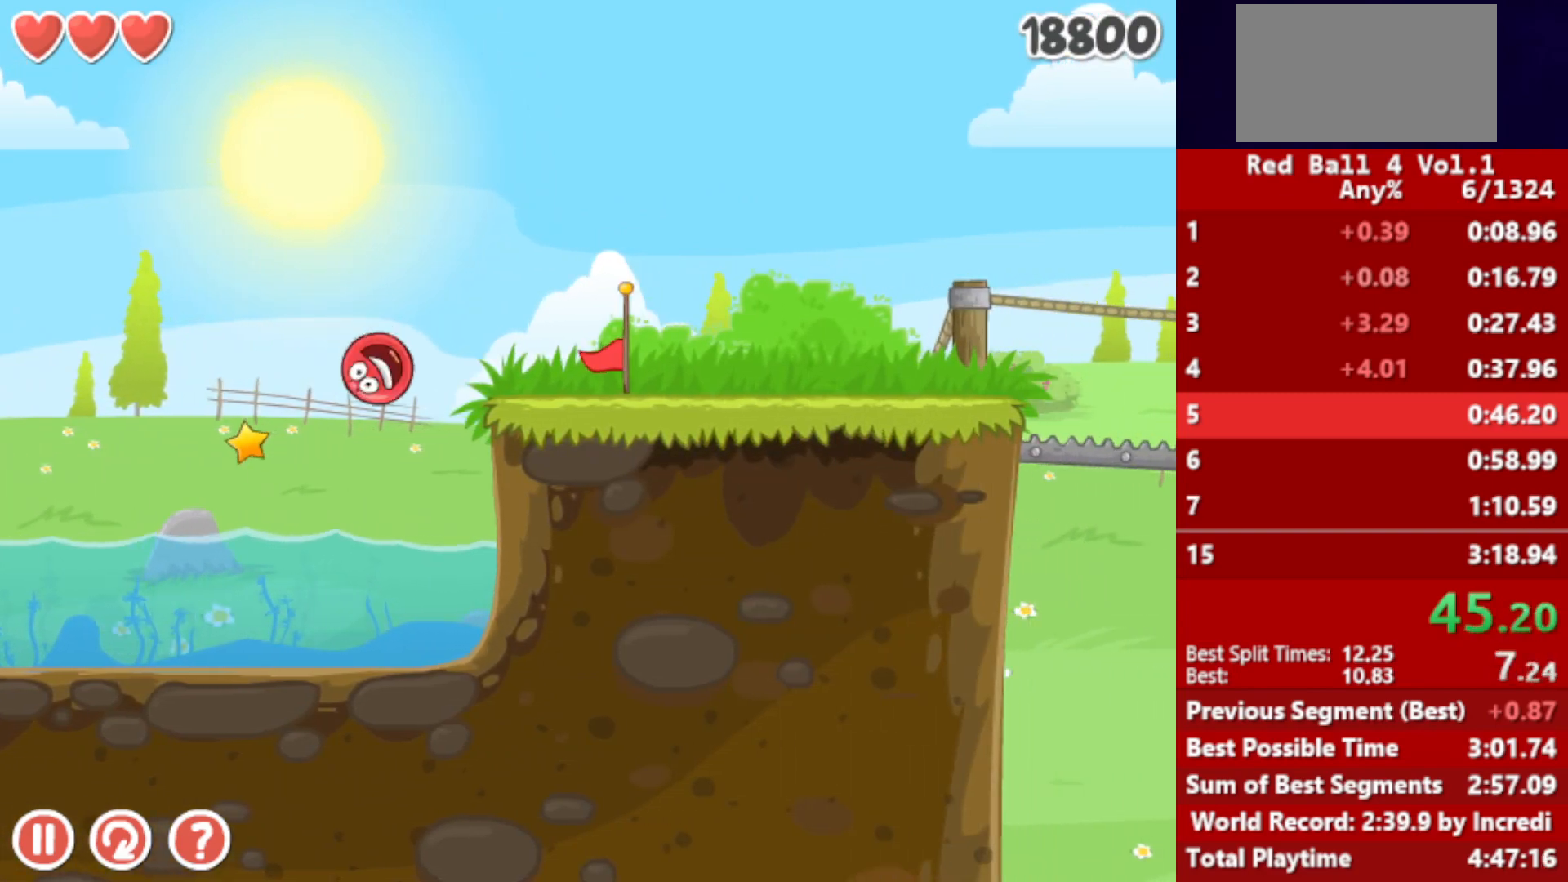
{"keys": ["right"], "events": []}
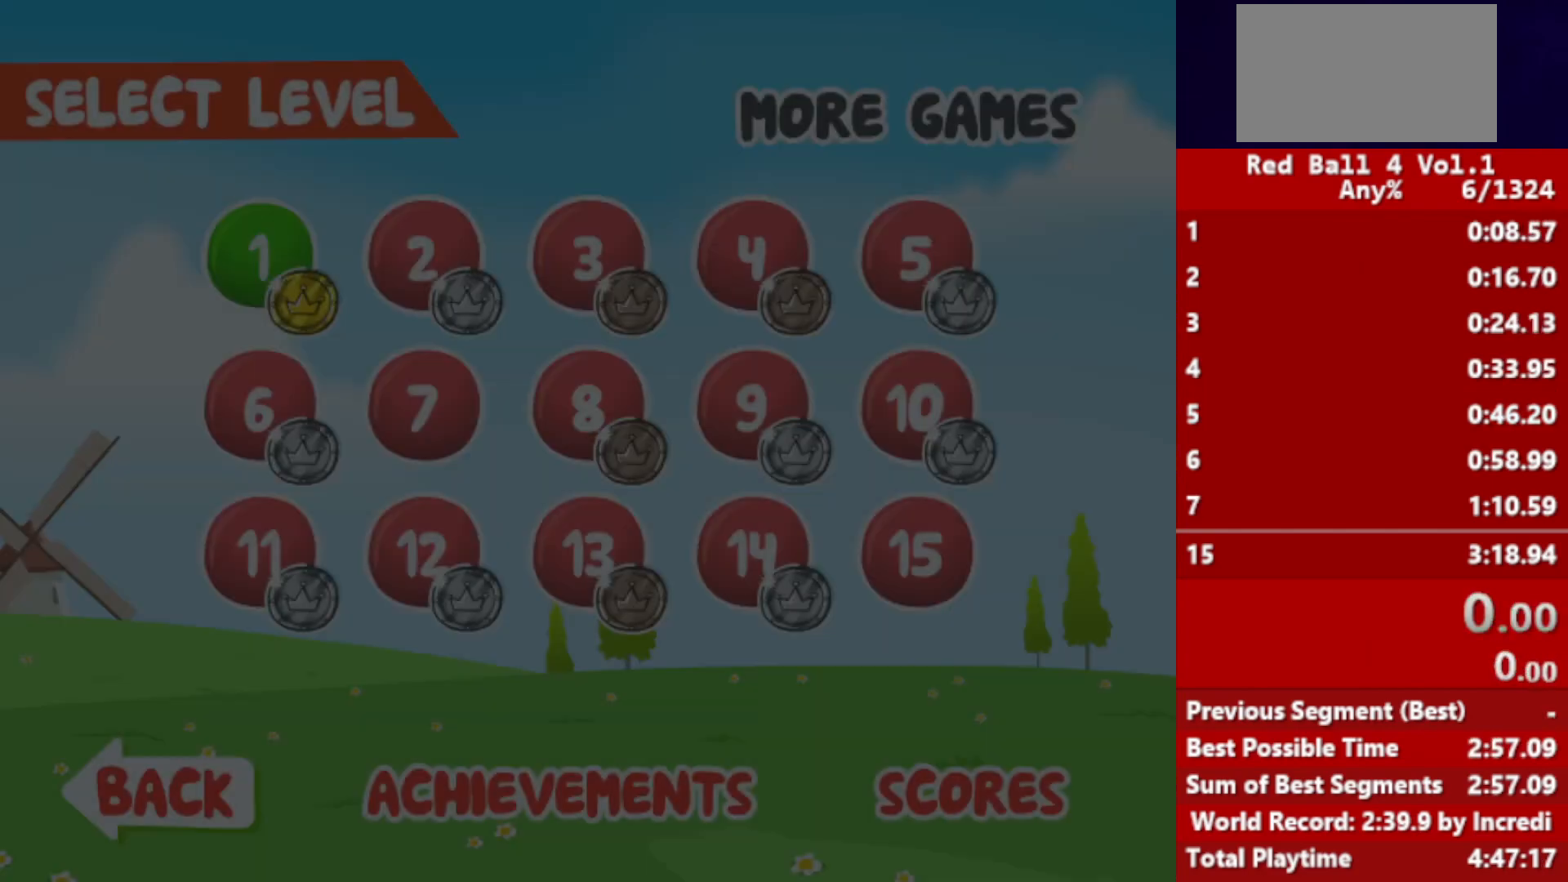
{"keys": ["right"], "events": []}
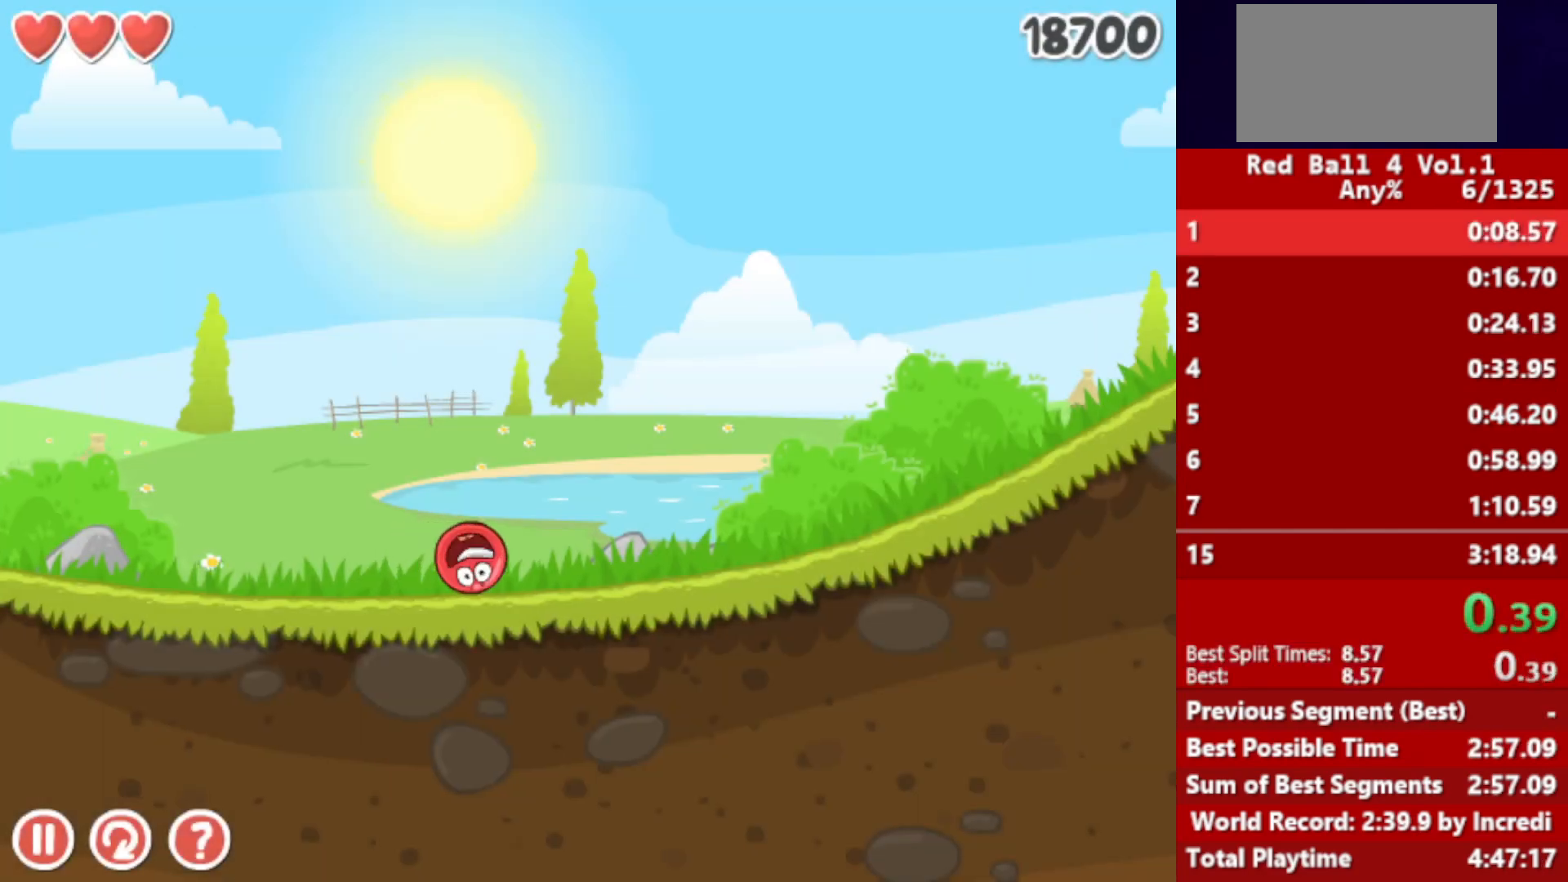
{"keys": ["right"], "events": []}
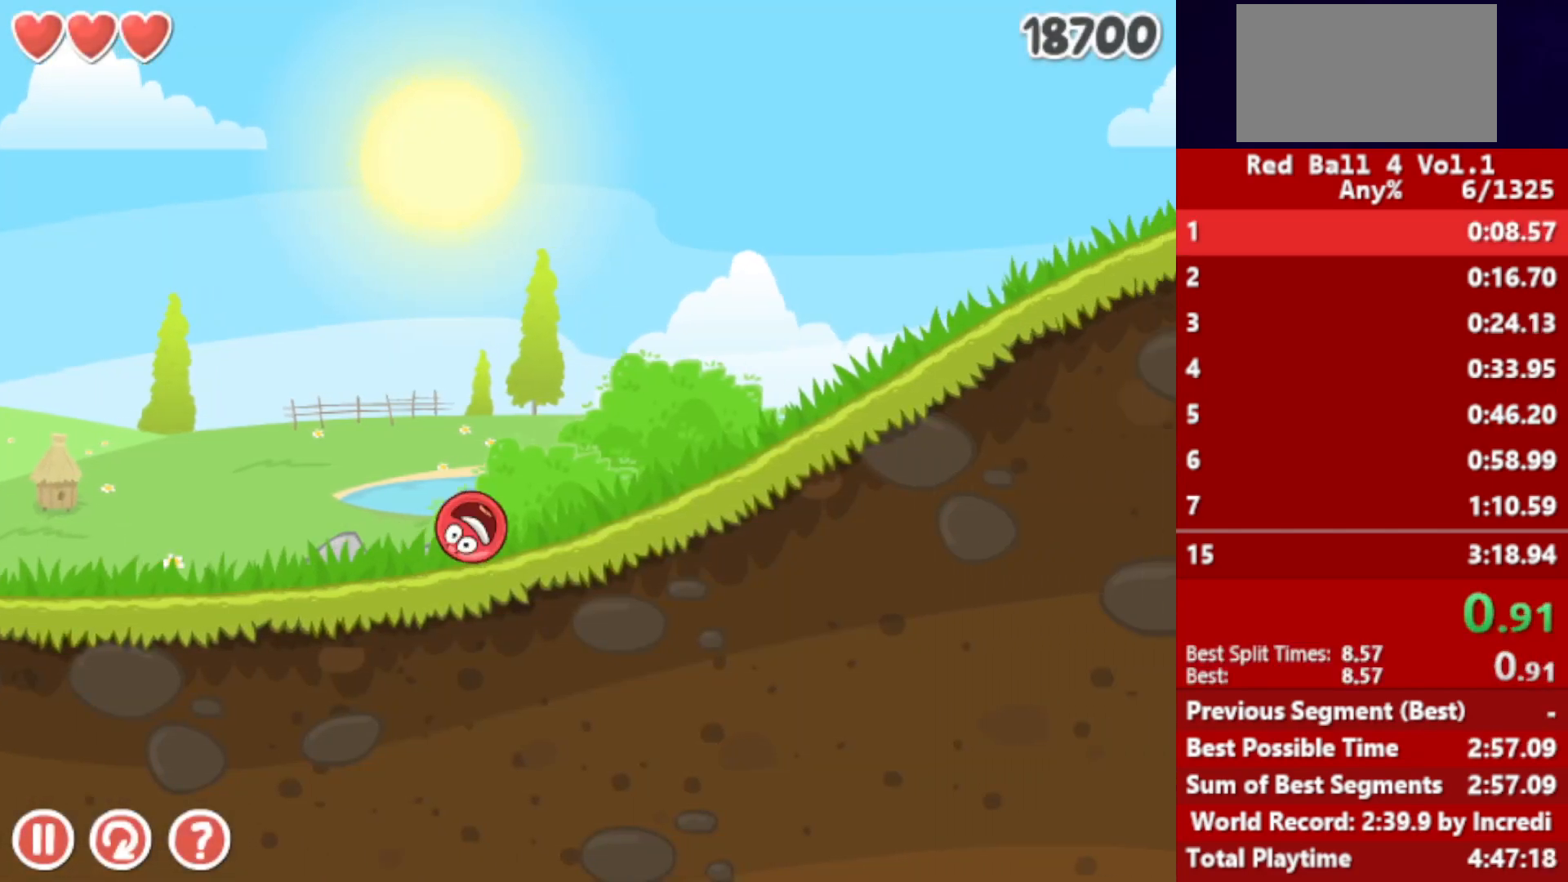
{"keys": ["right"], "events": []}
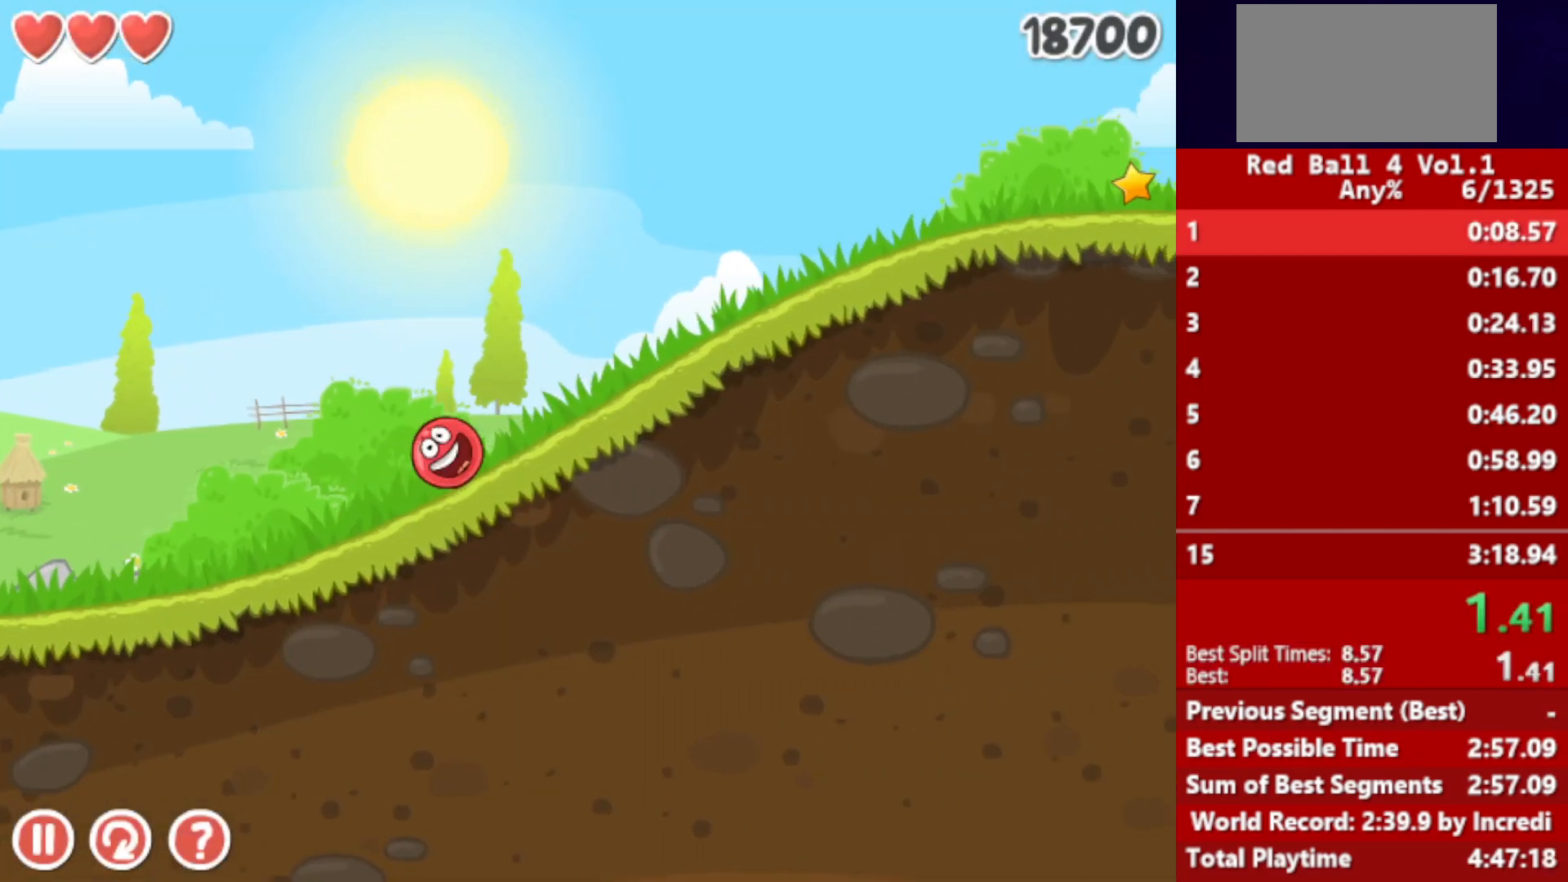
{"keys": ["right"], "events": []}
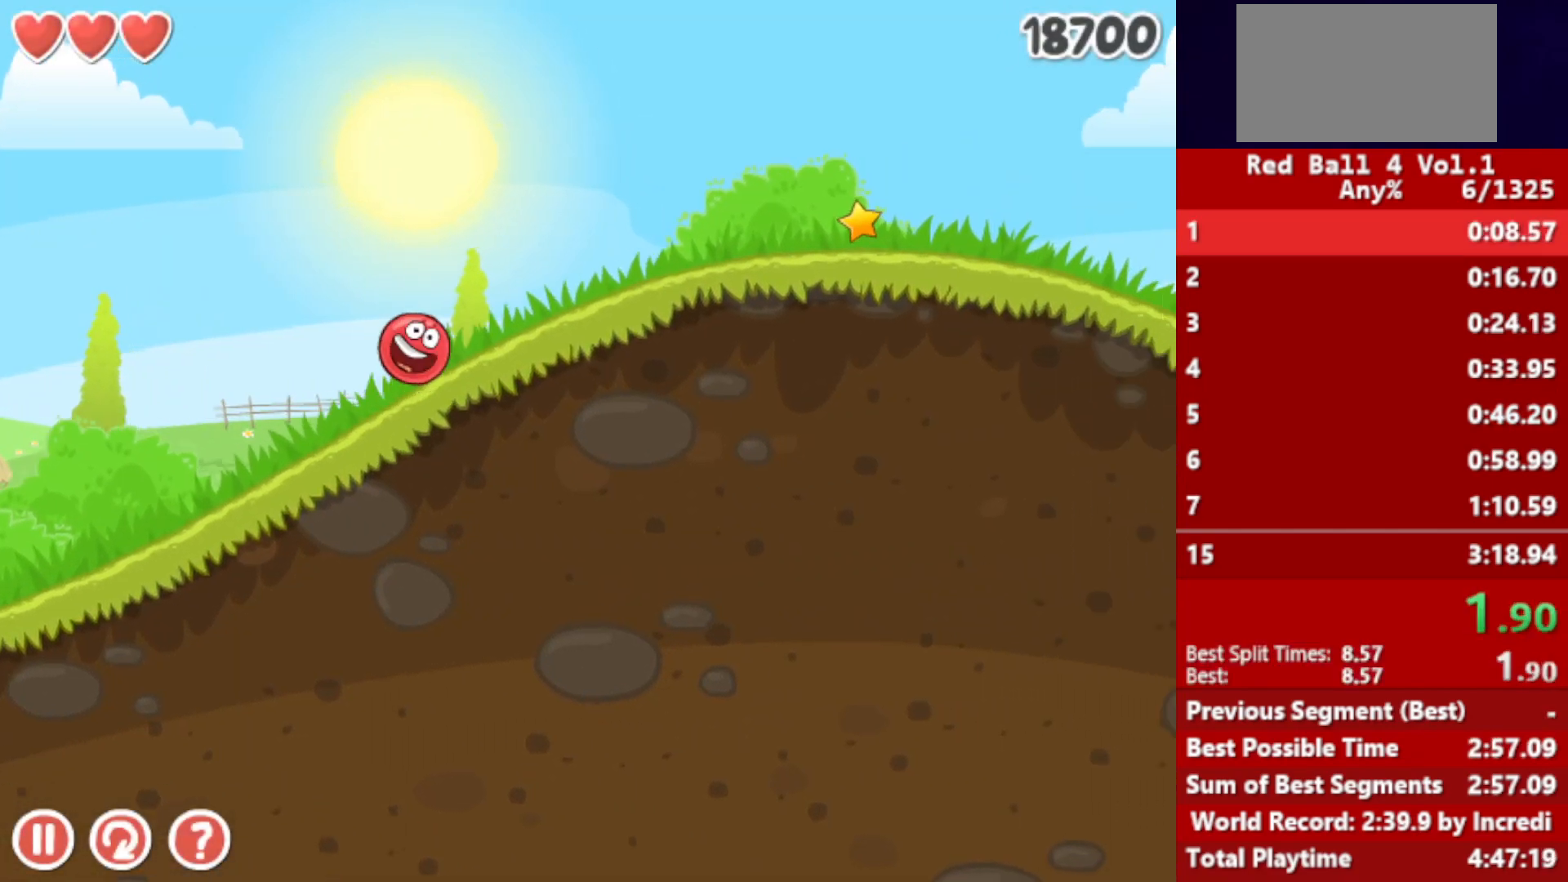
{"keys": ["right"], "events": []}